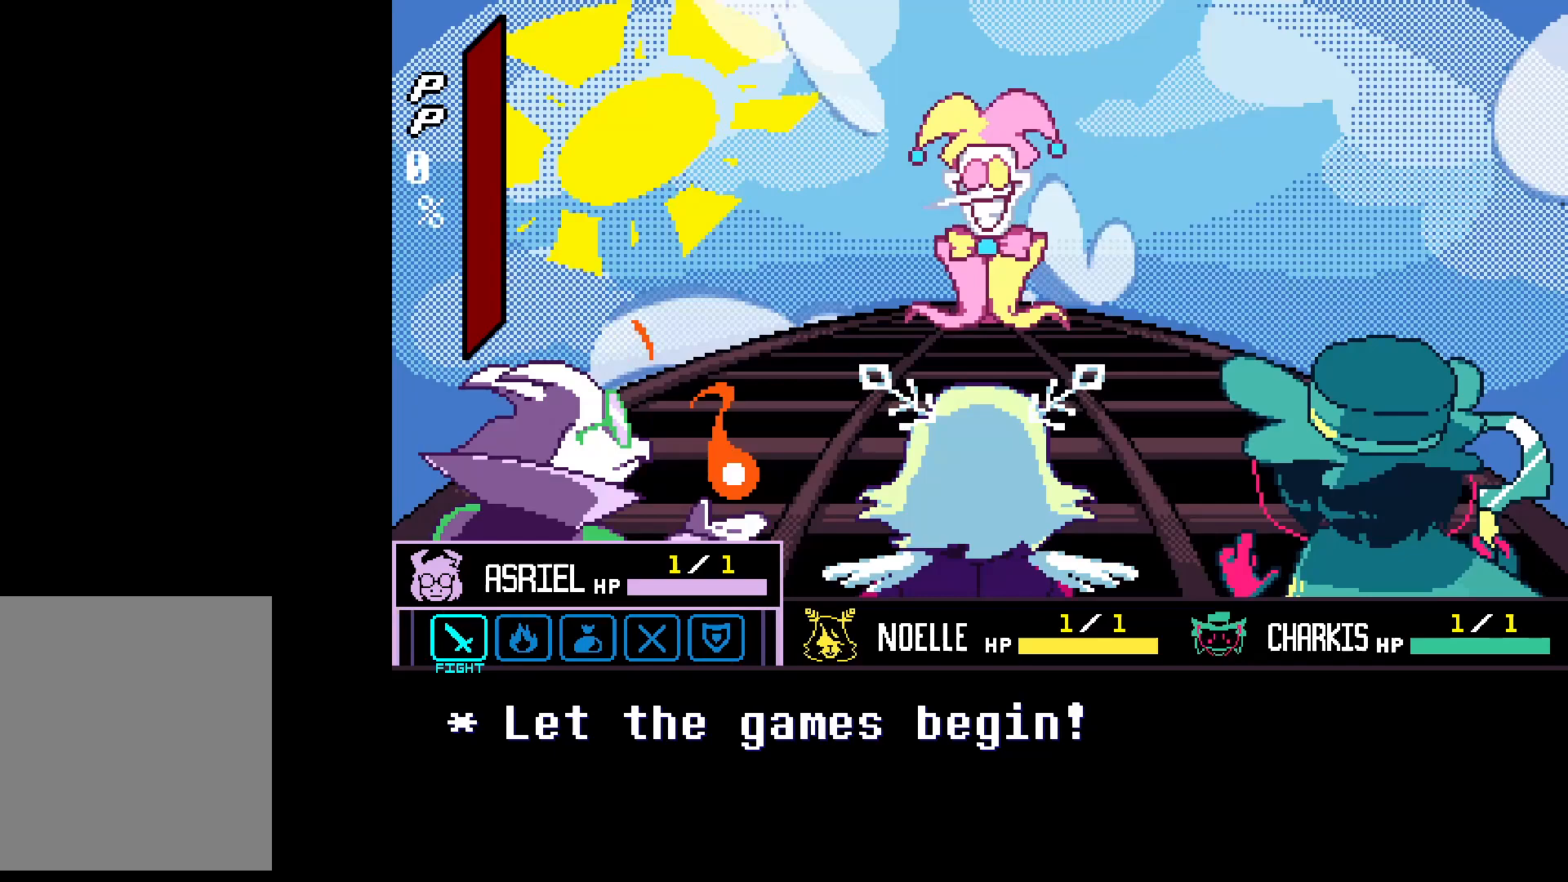
Gameplay with keyboard; each line is a JSON object with the keys held at the frame after it. "events" lists presses ("down") and releases ("up") of "c", "down", "left", "return", "right", "shift", "up", "x" and "z" between this image and that frame as [ms after this image, input, new state], when the widget could be followed in between. No other keys are recorded. Mouse input is not recorded.
{"keys": [], "events": []}
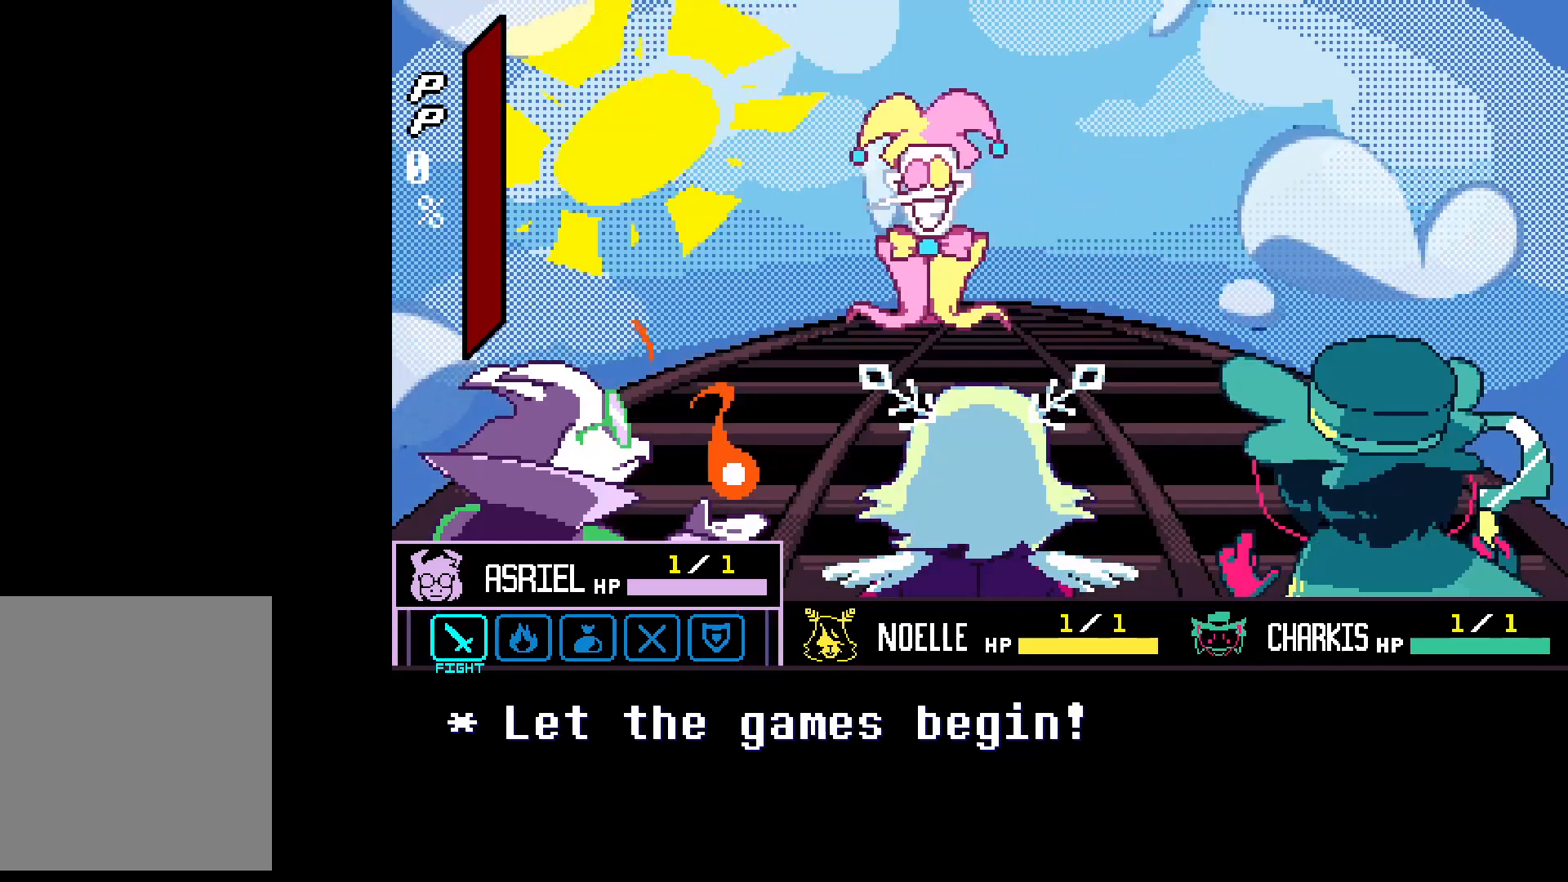
{"keys": [], "events": []}
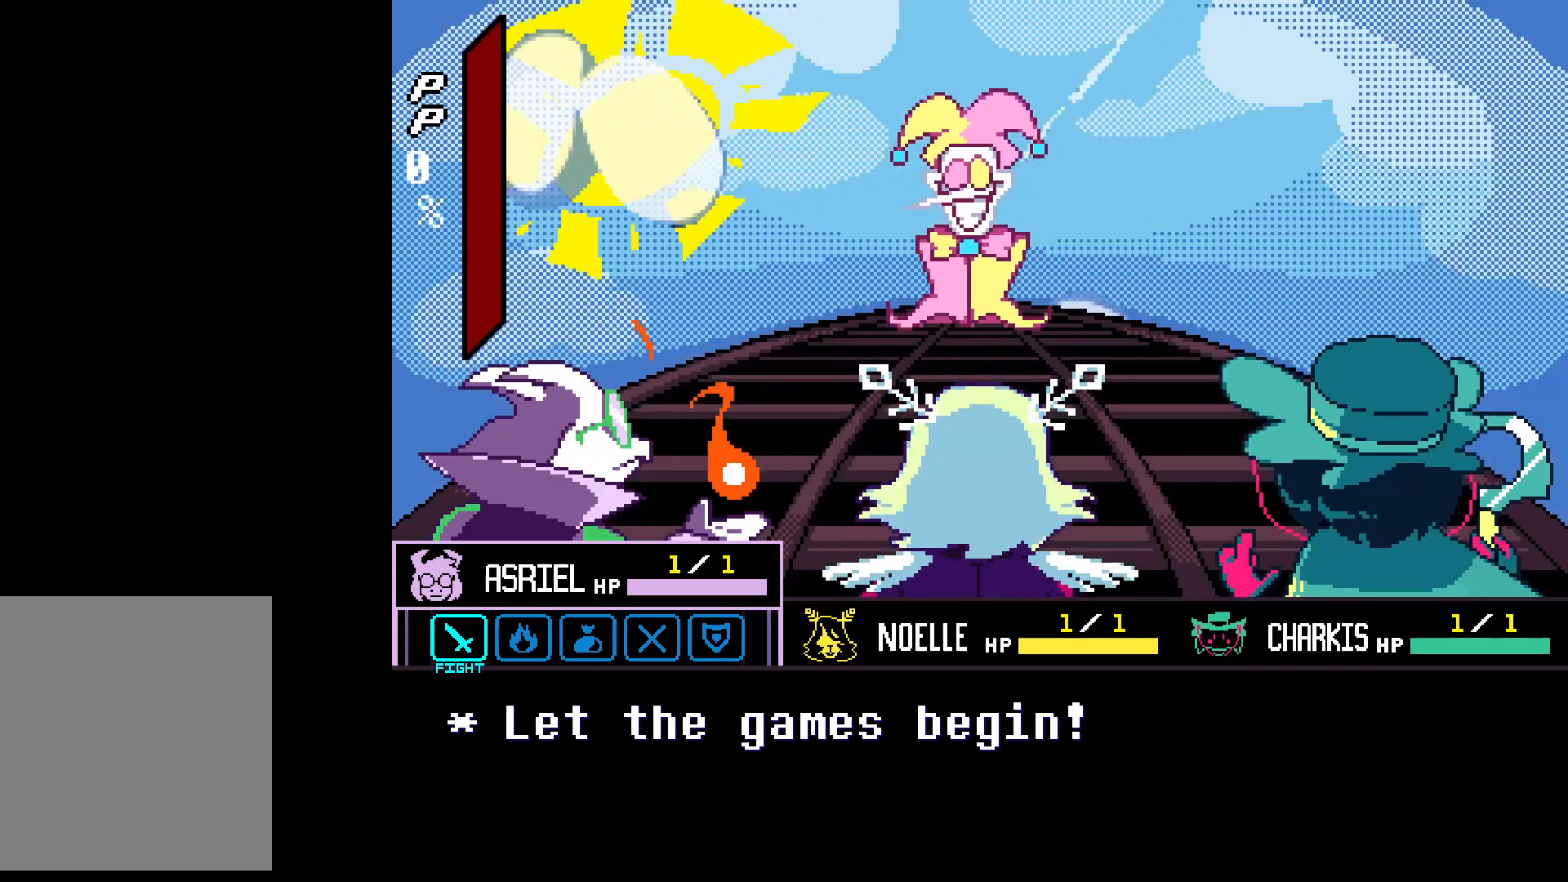
{"keys": ["z"], "events": [[67, "z", "down"], [167, "z", "up"], [200, "z", "down"], [300, "z", "up"], [333, "z", "down"], [433, "z", "up"], [467, "z", "down"]]}
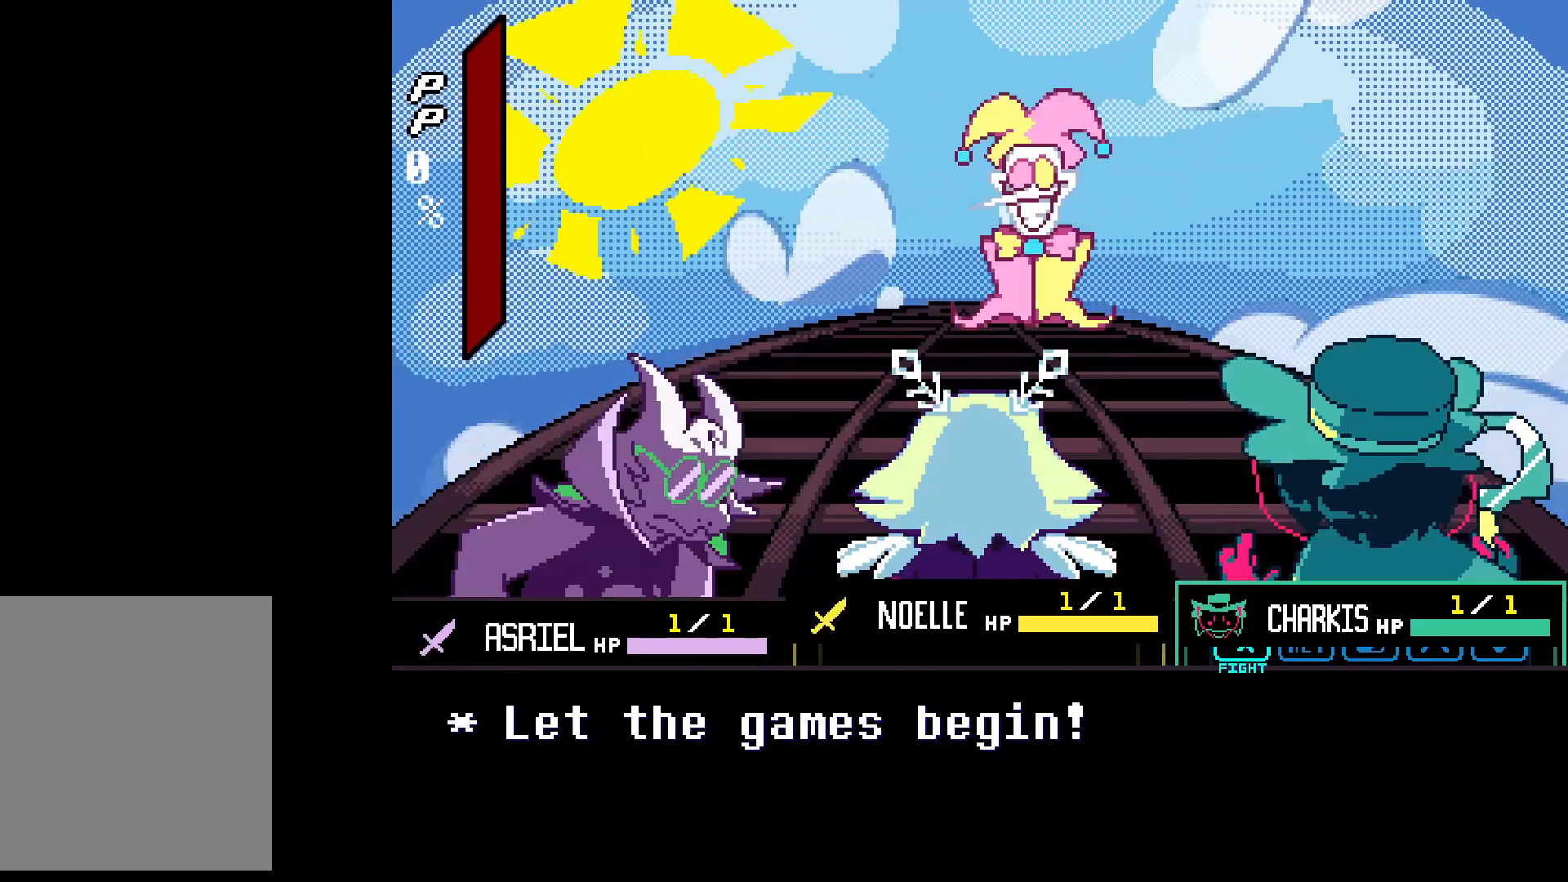
{"keys": [], "events": [[67, "z", "up"], [167, "z", "down"], [267, "z", "up"], [300, "z", "down"], [400, "z", "up"]]}
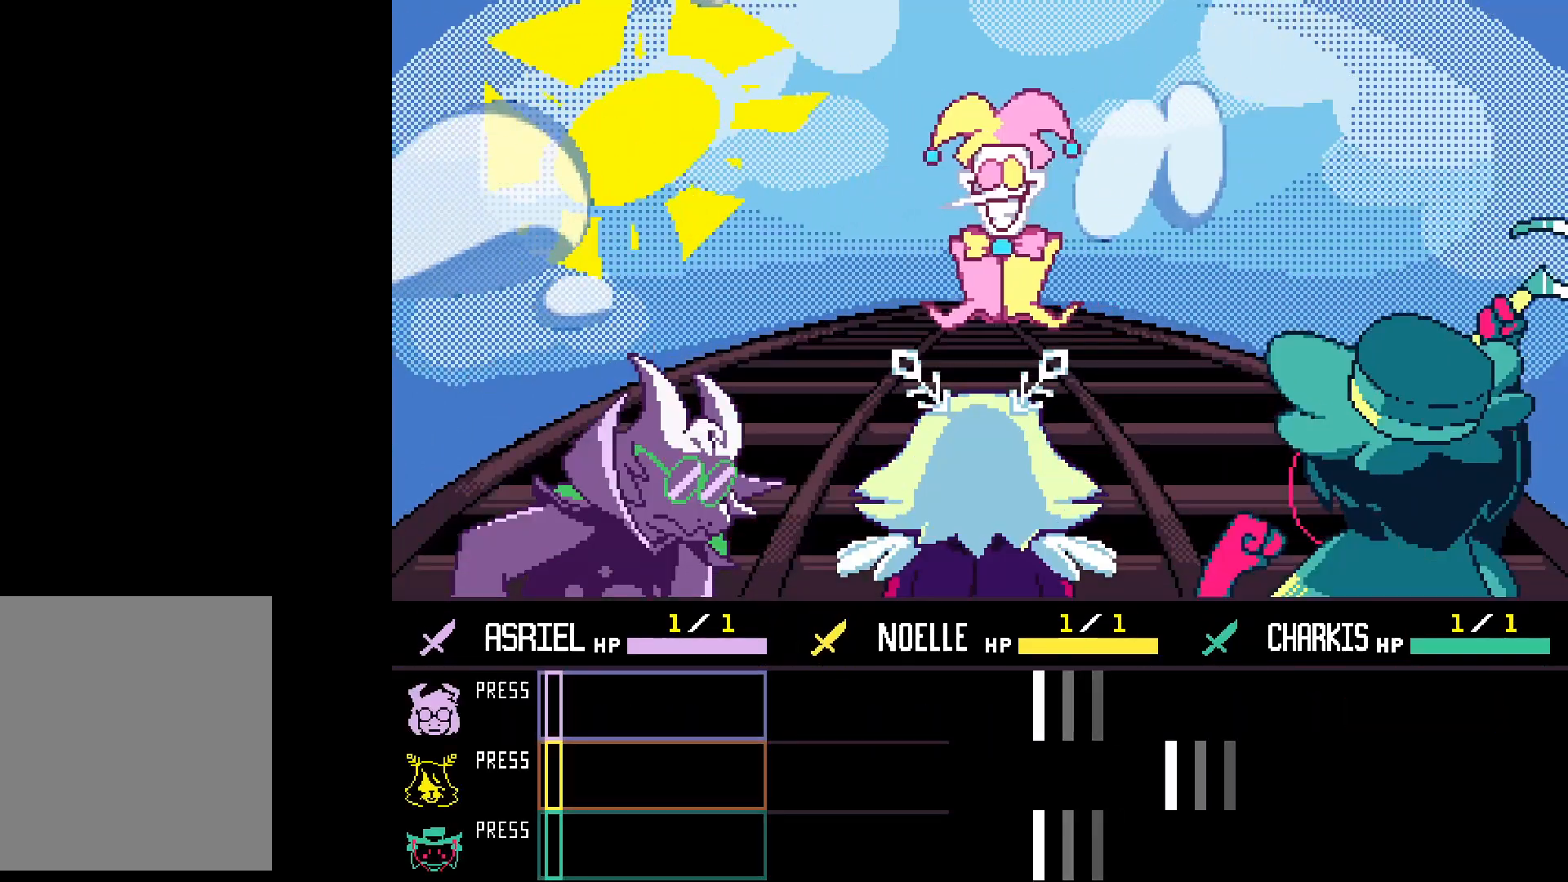
{"keys": [], "events": []}
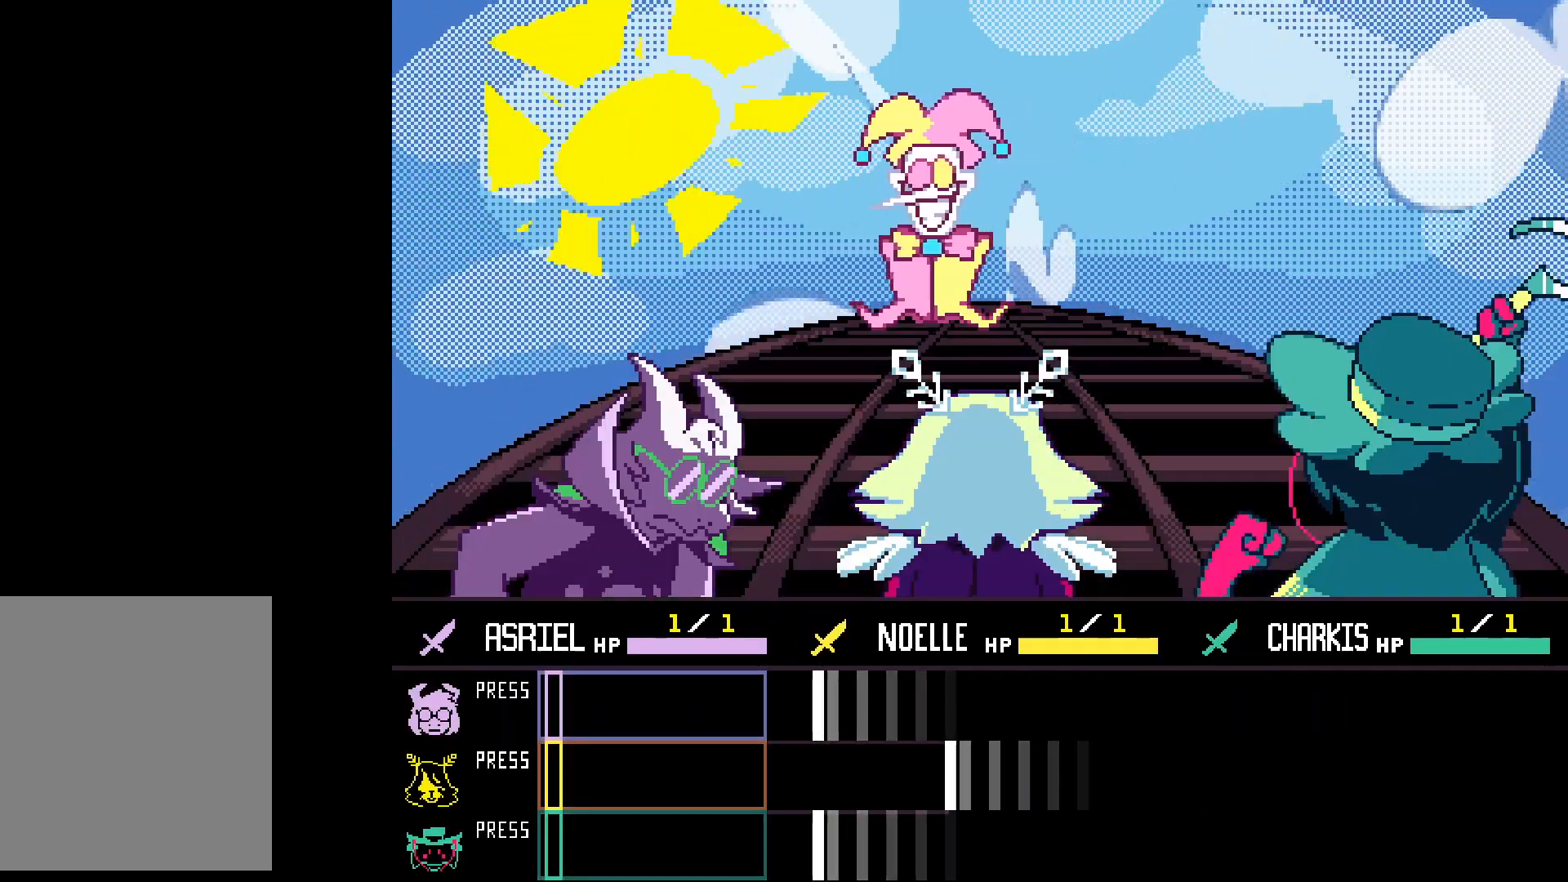
{"keys": [], "events": []}
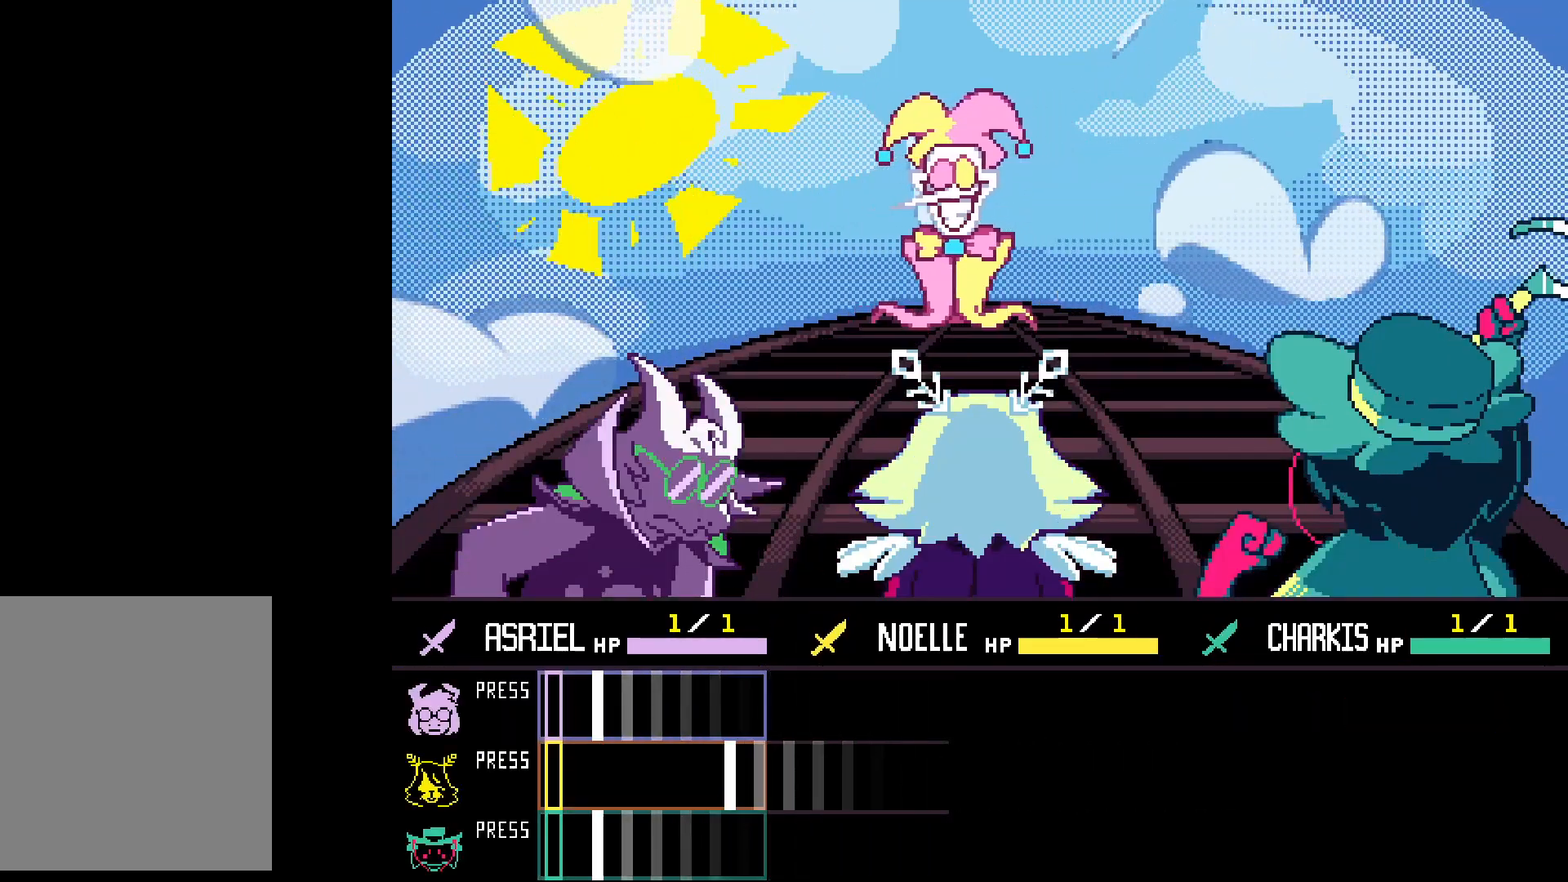
{"keys": [], "events": [[133, "z", "down"], [167, "z", "up"], [467, "z", "down"], [500, "z", "up"]]}
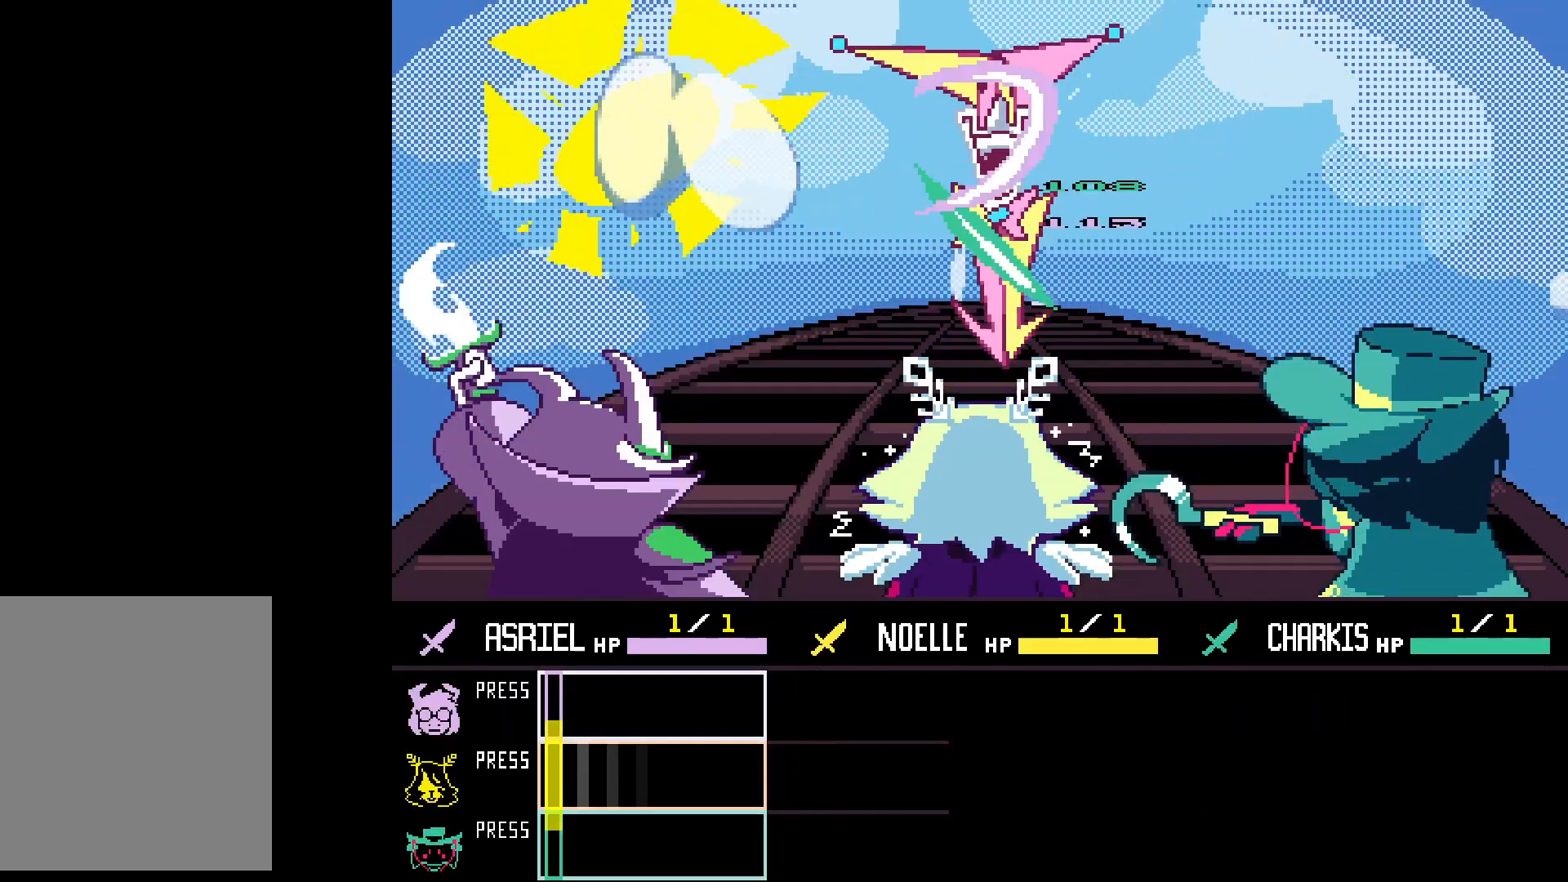
{"keys": [], "events": []}
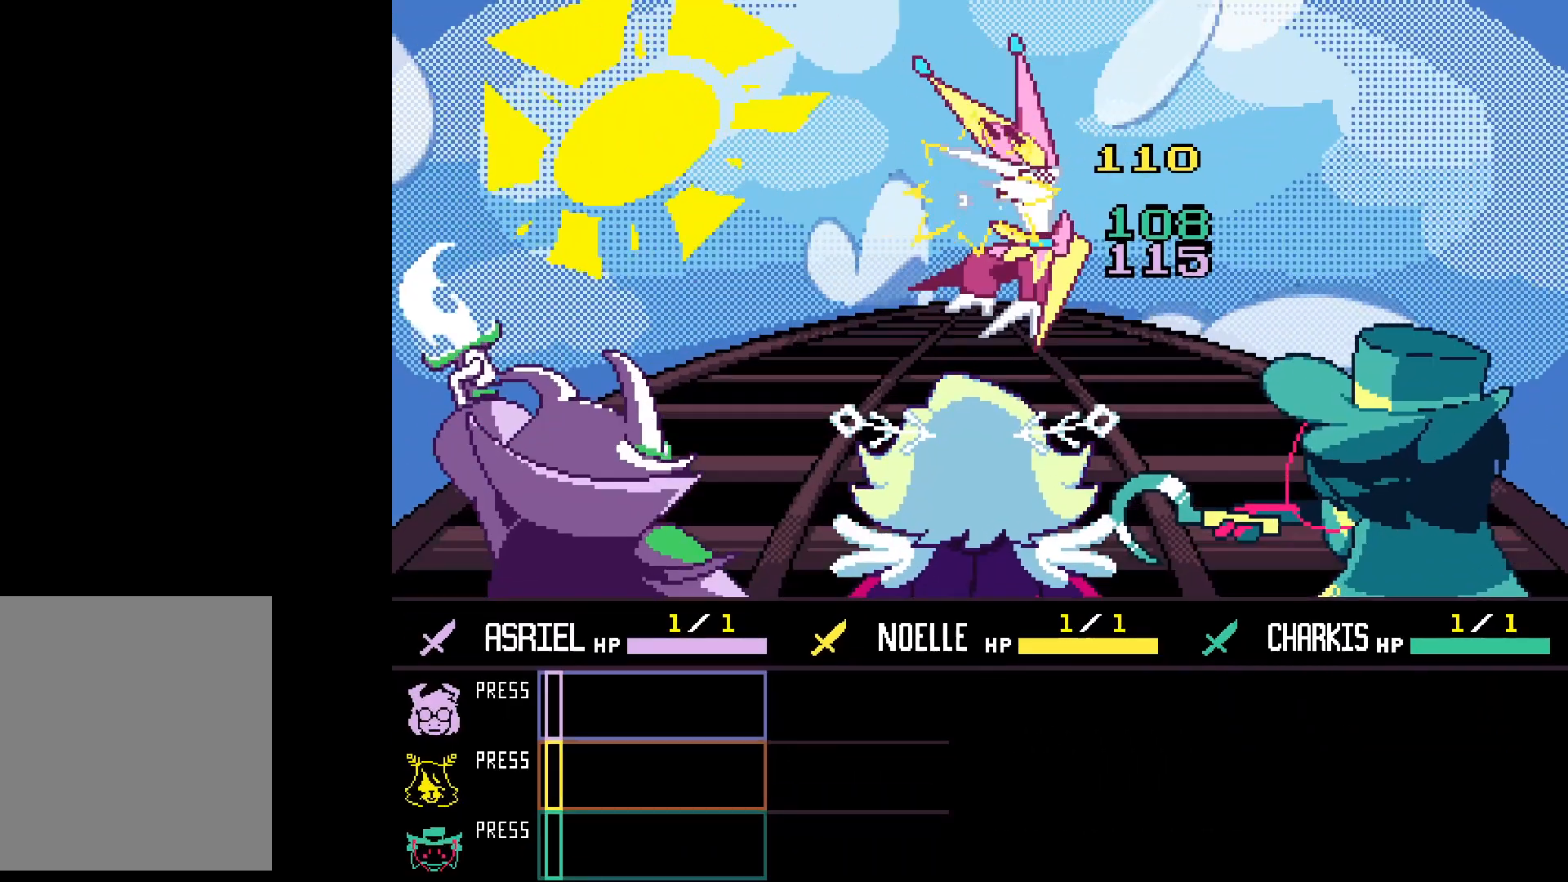
{"keys": [], "events": []}
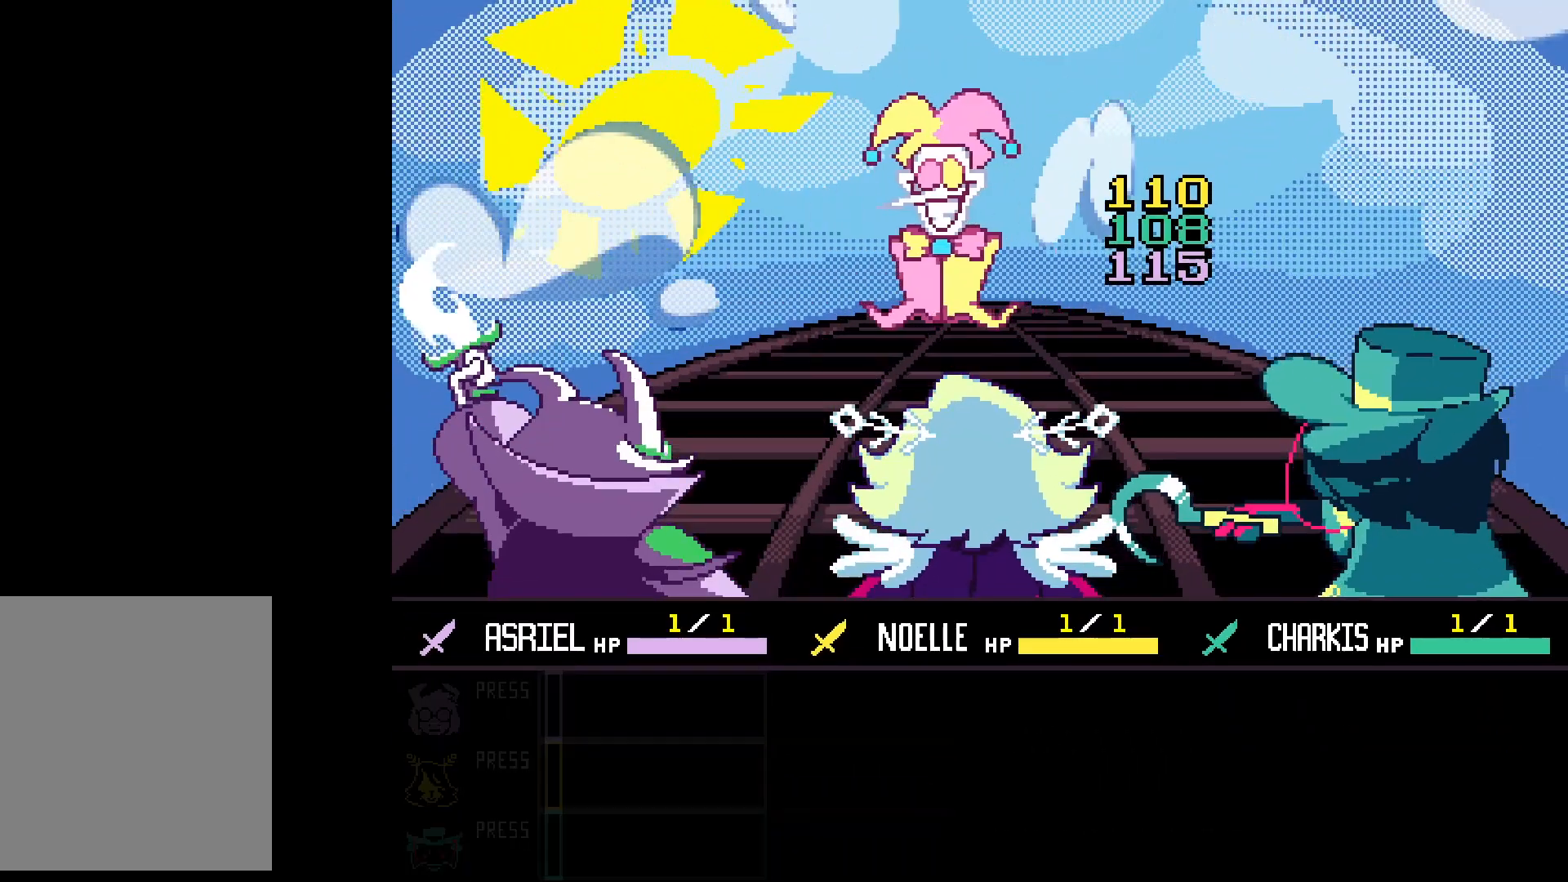
{"keys": [], "events": []}
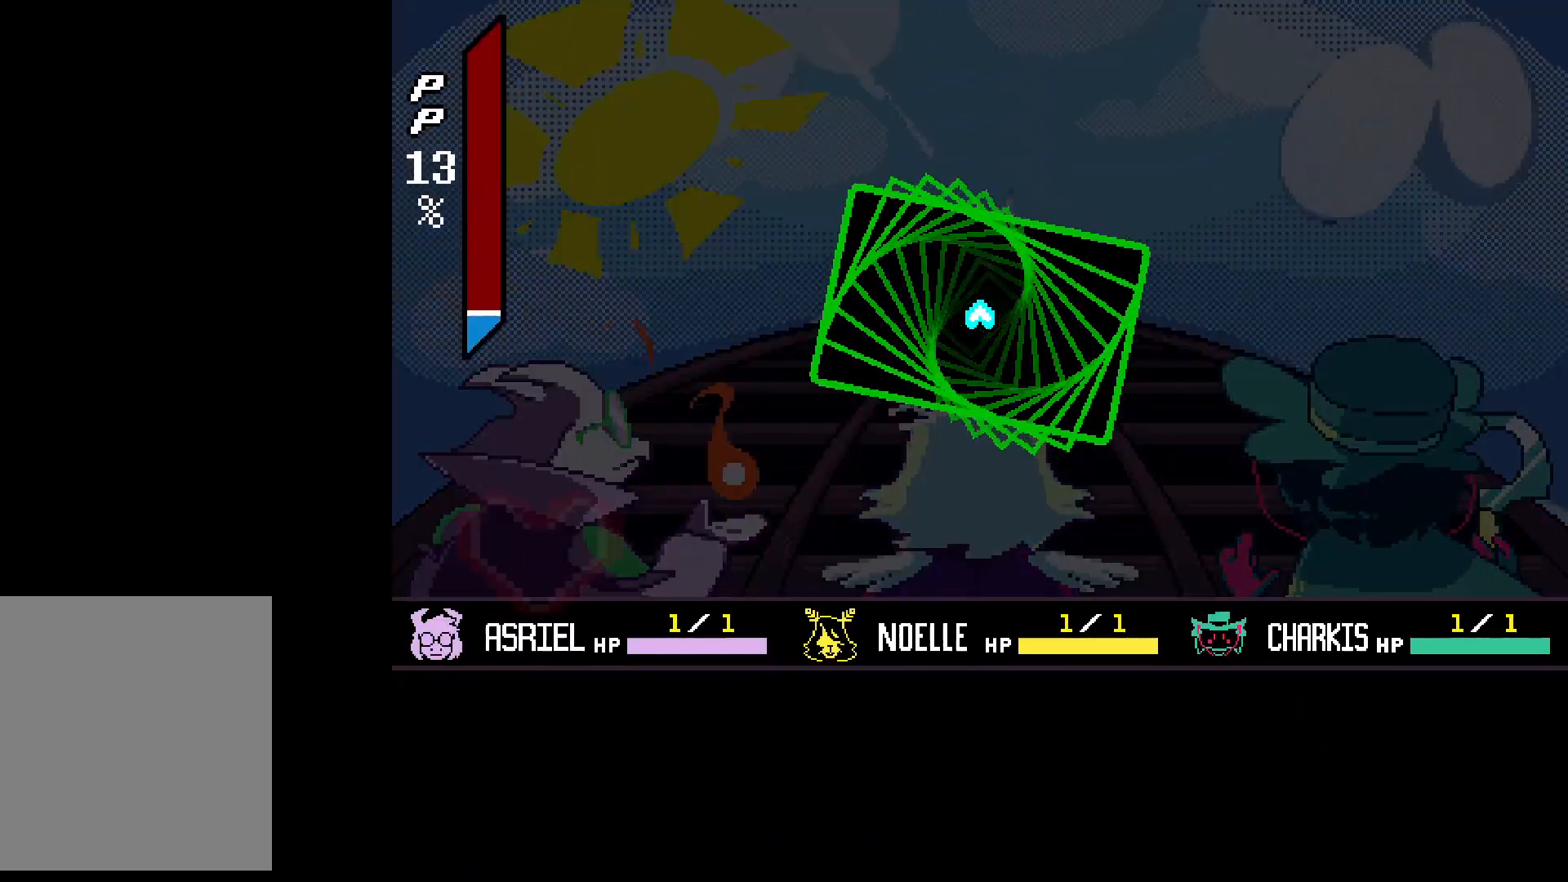
{"keys": [], "events": []}
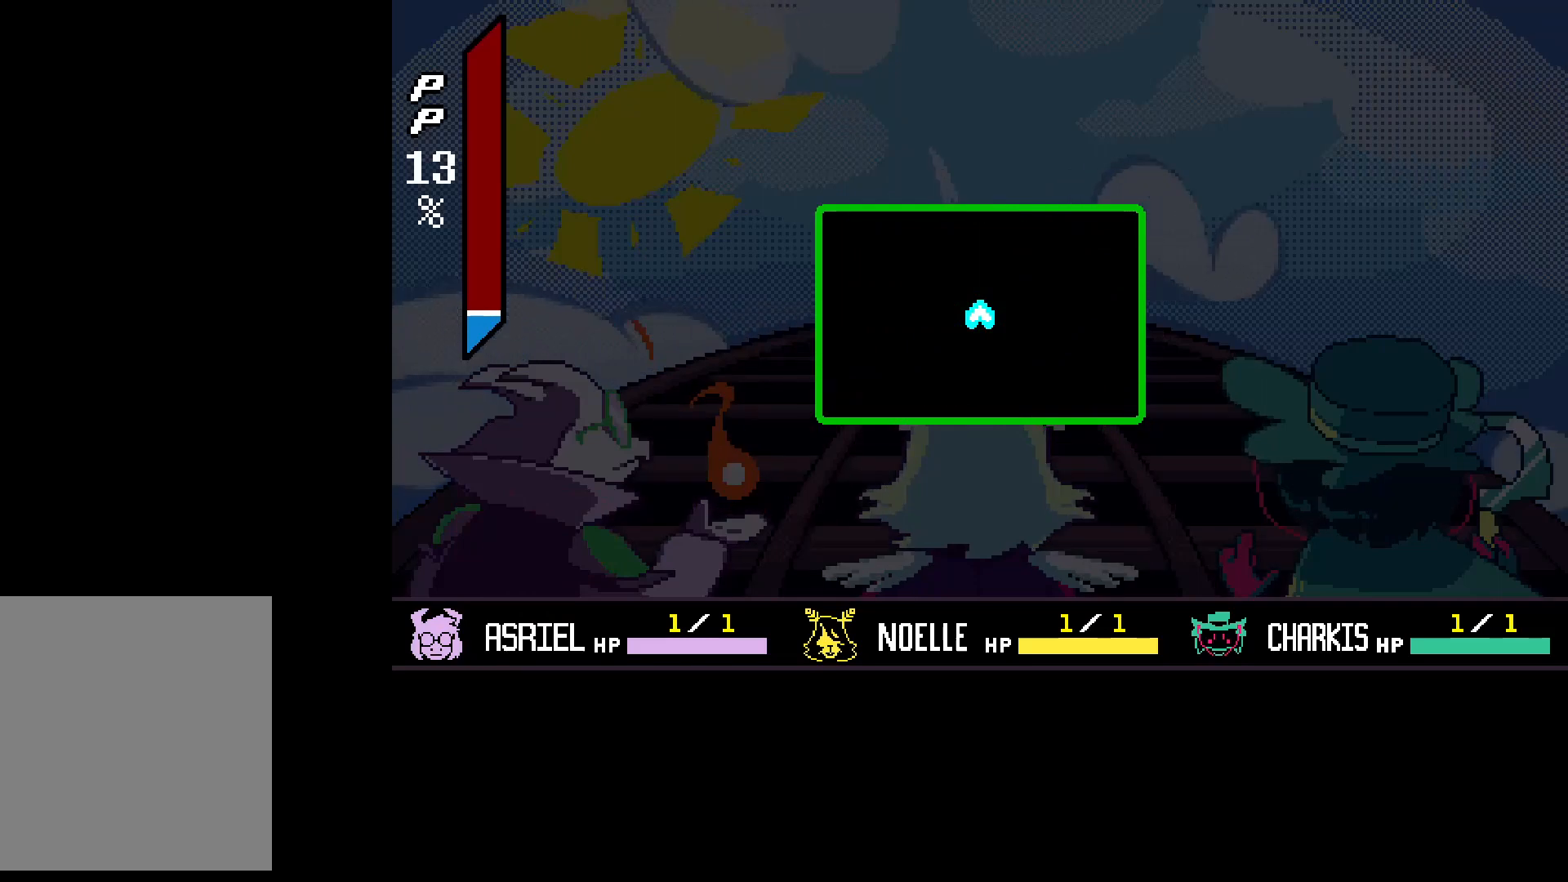
{"keys": [], "events": []}
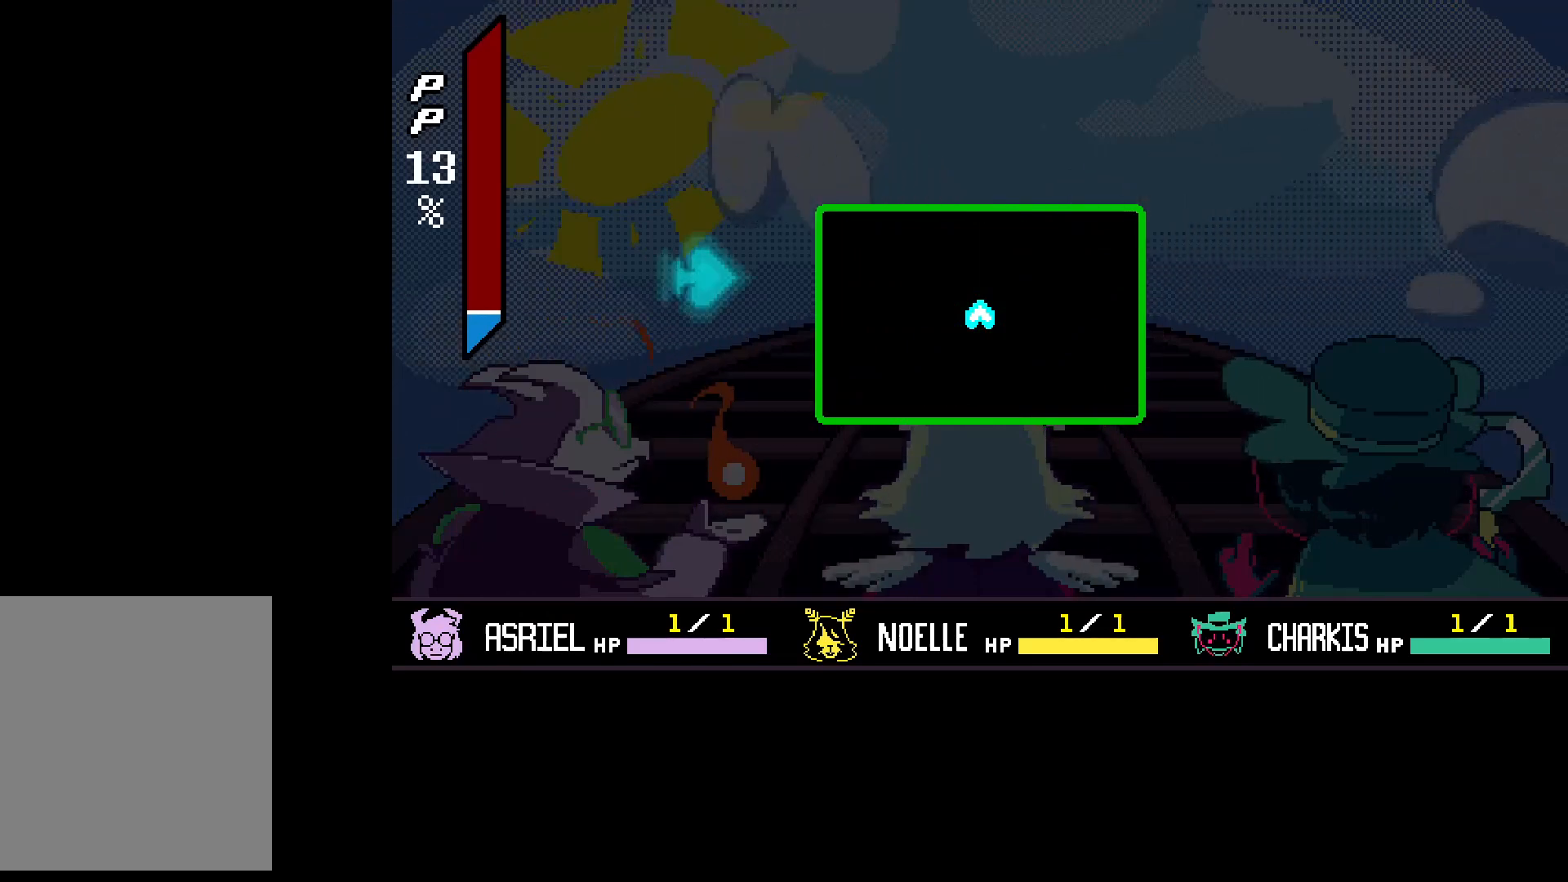
{"keys": [], "events": []}
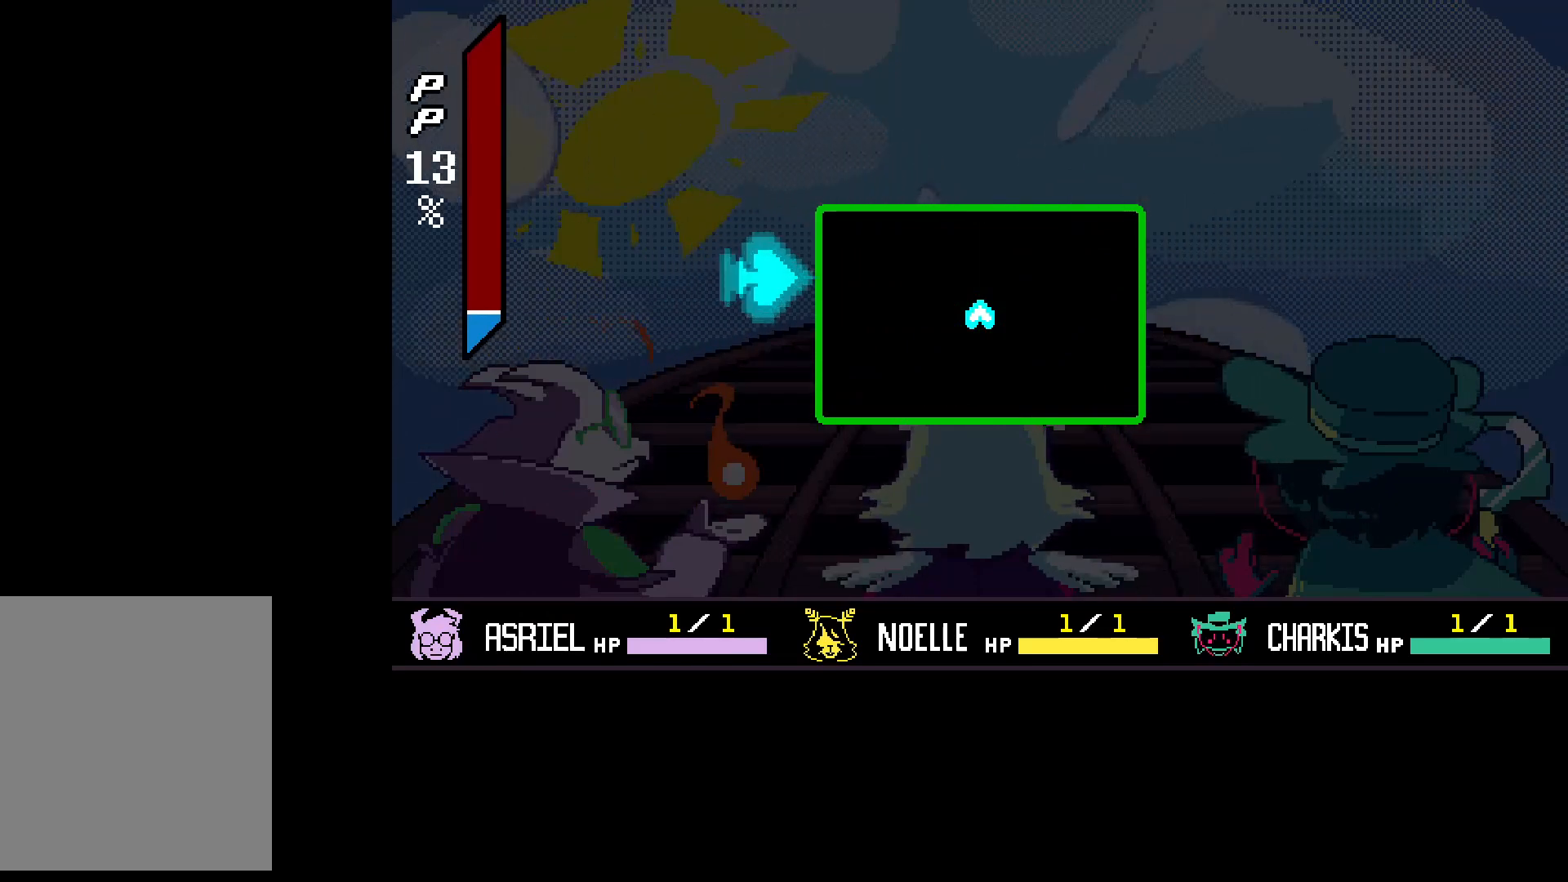
{"keys": ["left", "right", "up", "z"], "events": [[33, "left", "down"], [367, "z", "down"], [400, "right", "down"], [467, "up", "down"]]}
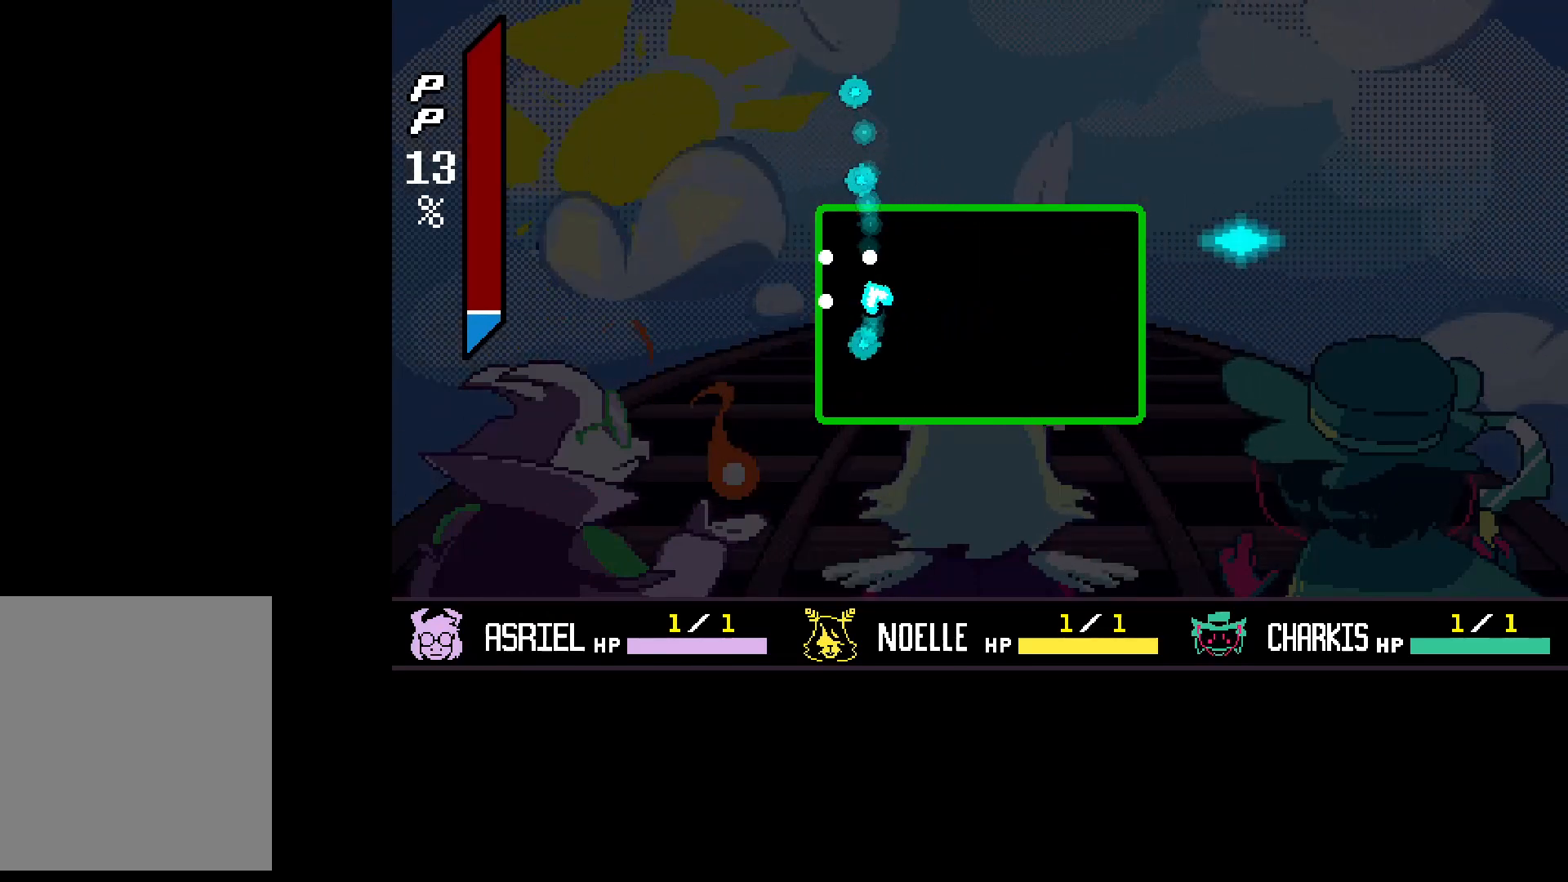
{"keys": ["right"], "events": [[33, "left", "up"], [33, "z", "up"], [100, "up", "up"]]}
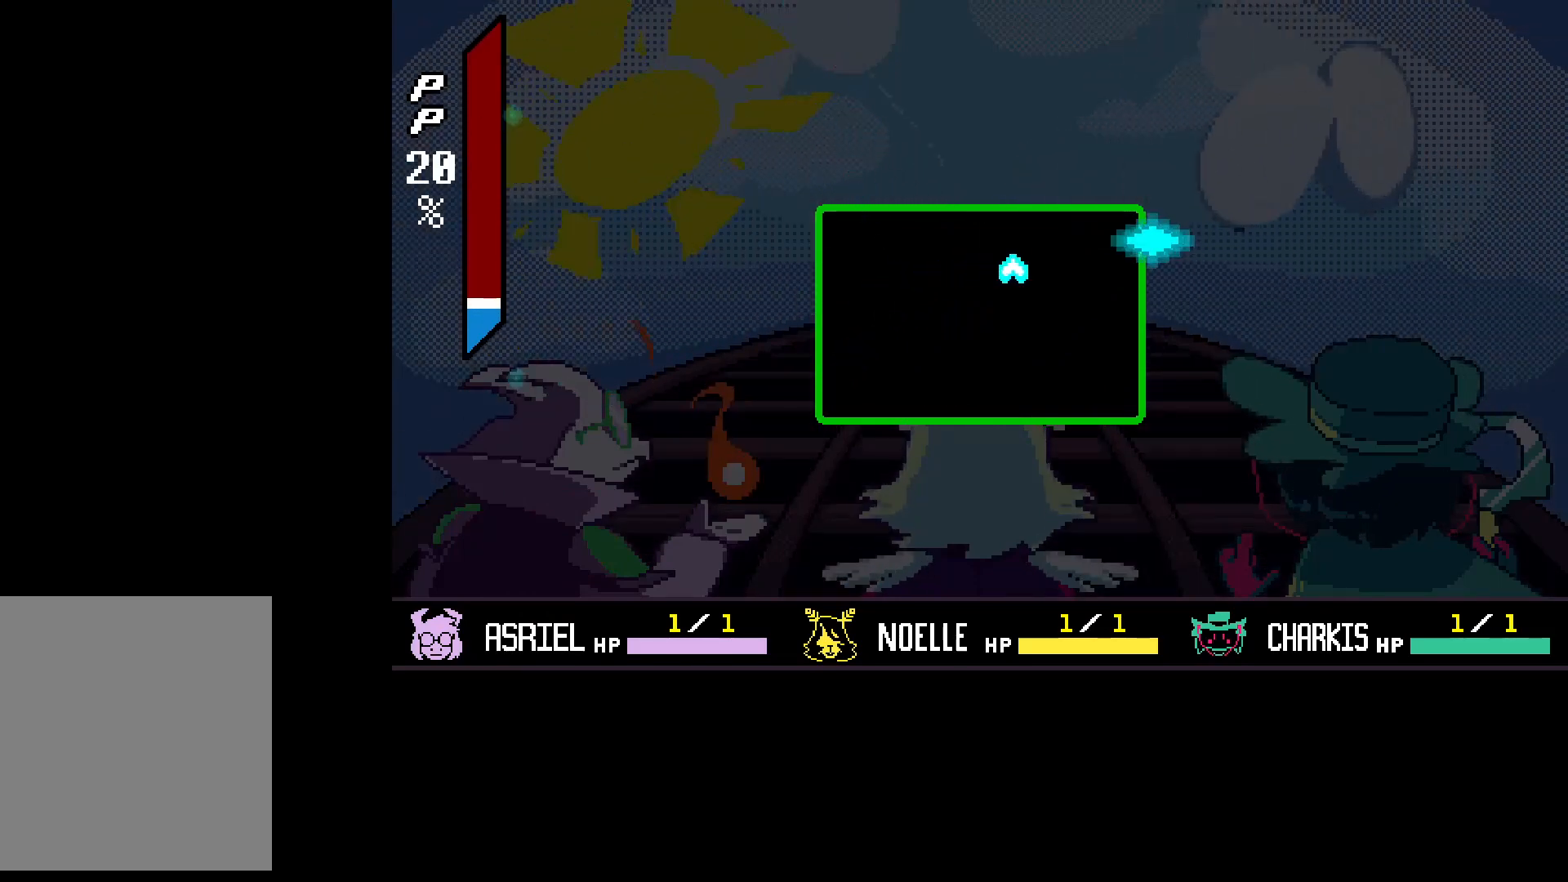
{"keys": ["down", "left"], "events": [[167, "left", "down"], [167, "z", "down"], [233, "right", "up"], [300, "z", "up"], [500, "down", "down"]]}
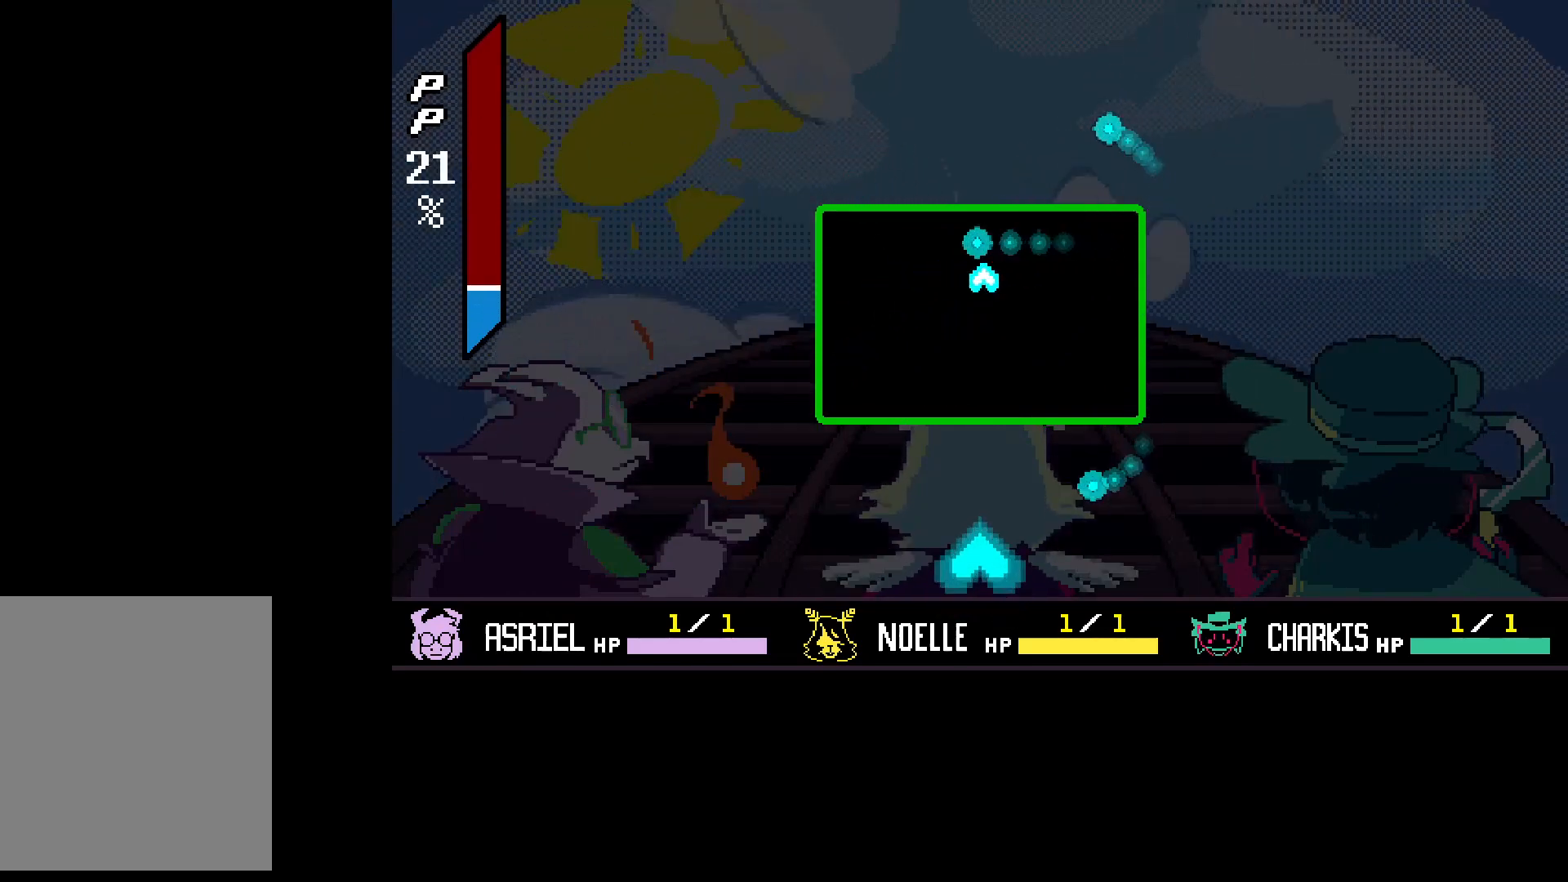
{"keys": ["z"], "events": [[100, "left", "up"], [467, "z", "down"], [500, "down", "up"]]}
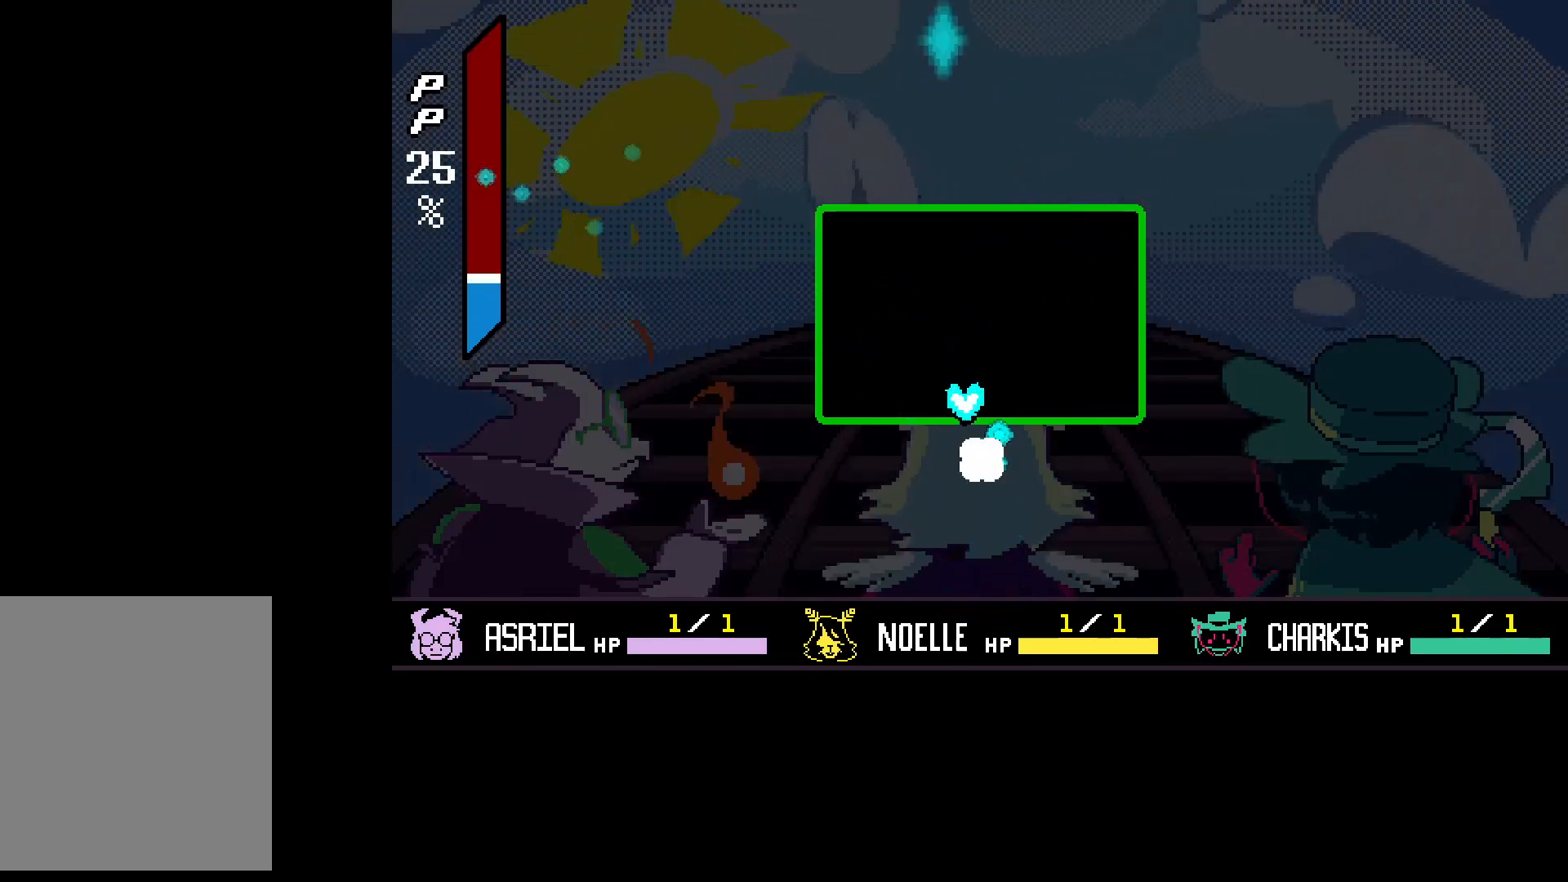
{"keys": [], "events": [[100, "up", "down"], [100, "z", "up"], [500, "up", "up"]]}
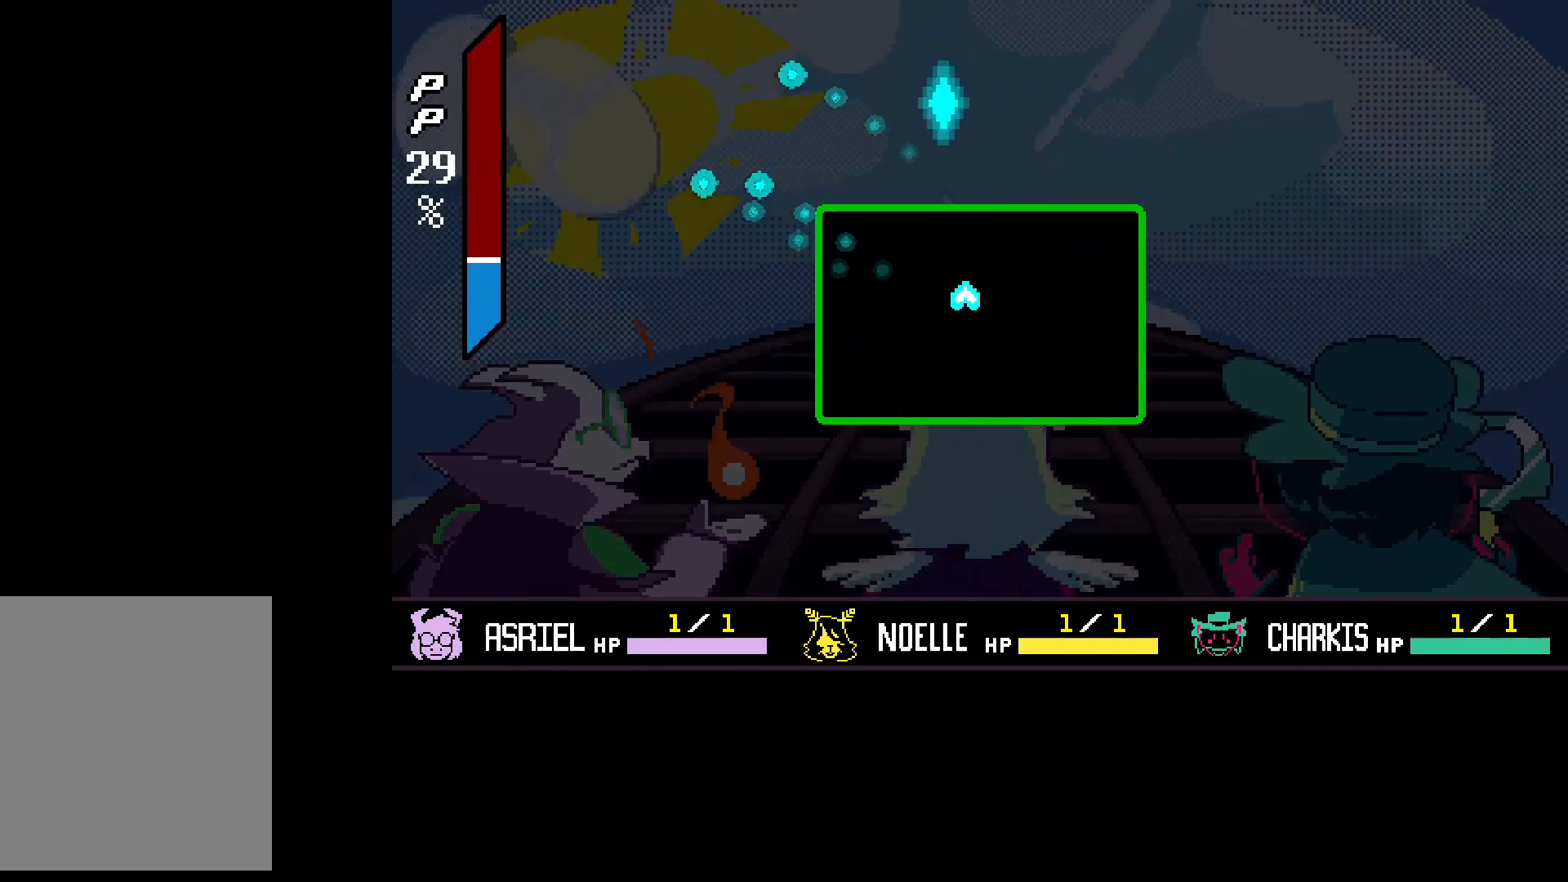
{"keys": ["down", "right"], "events": [[133, "left", "down"], [167, "left", "up"], [167, "up", "down"], [300, "z", "down"], [400, "right", "down"], [400, "up", "up"], [467, "down", "down"], [467, "z", "up"]]}
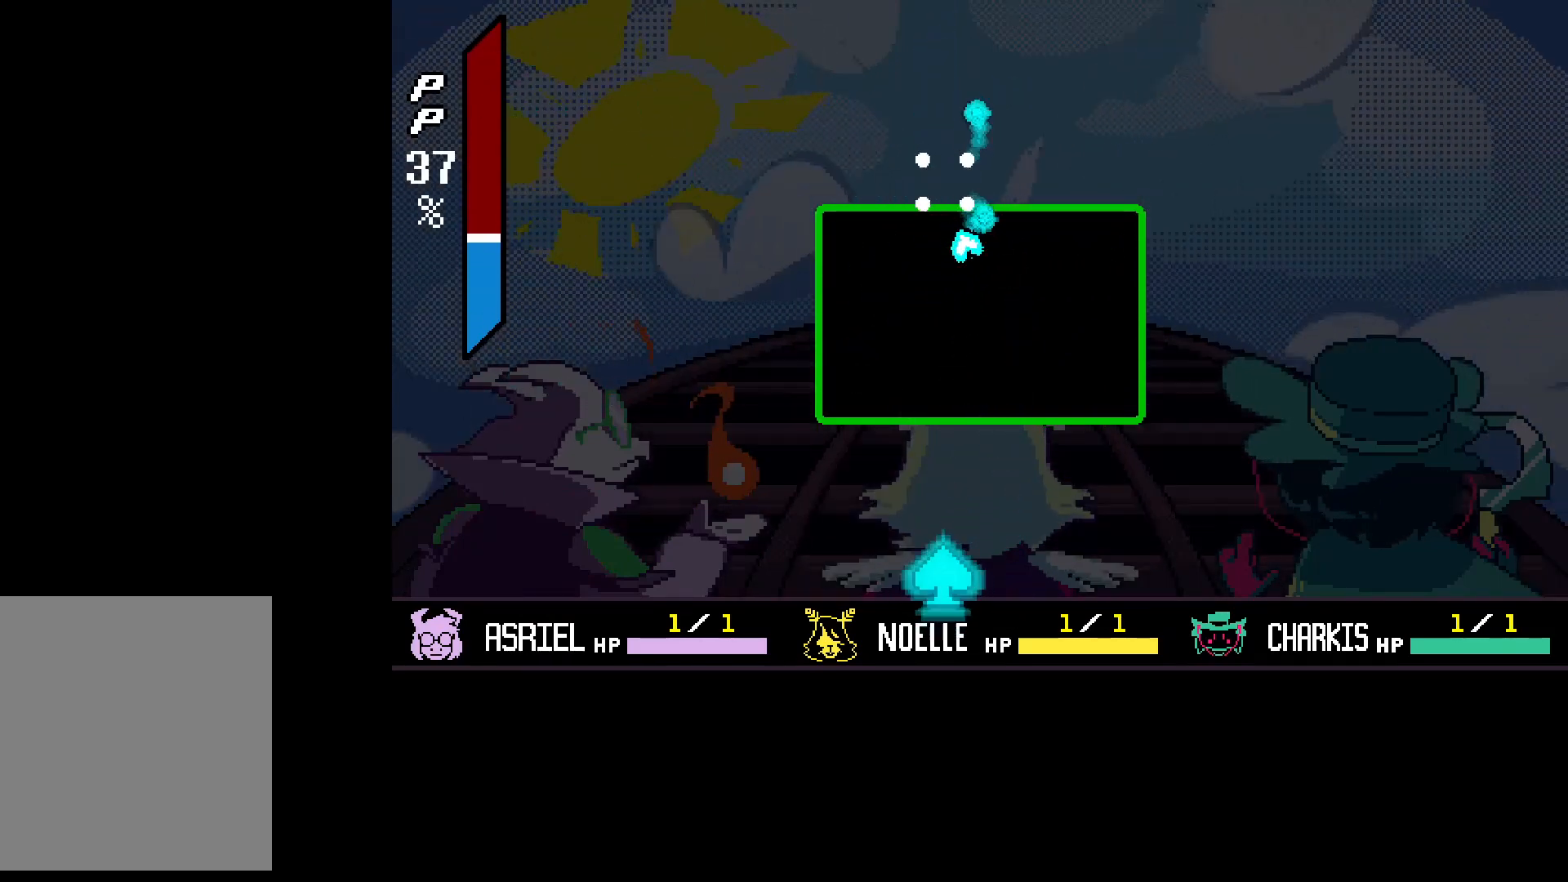
{"keys": ["down"], "events": [[100, "right", "up"], [200, "left", "down"], [333, "left", "up"]]}
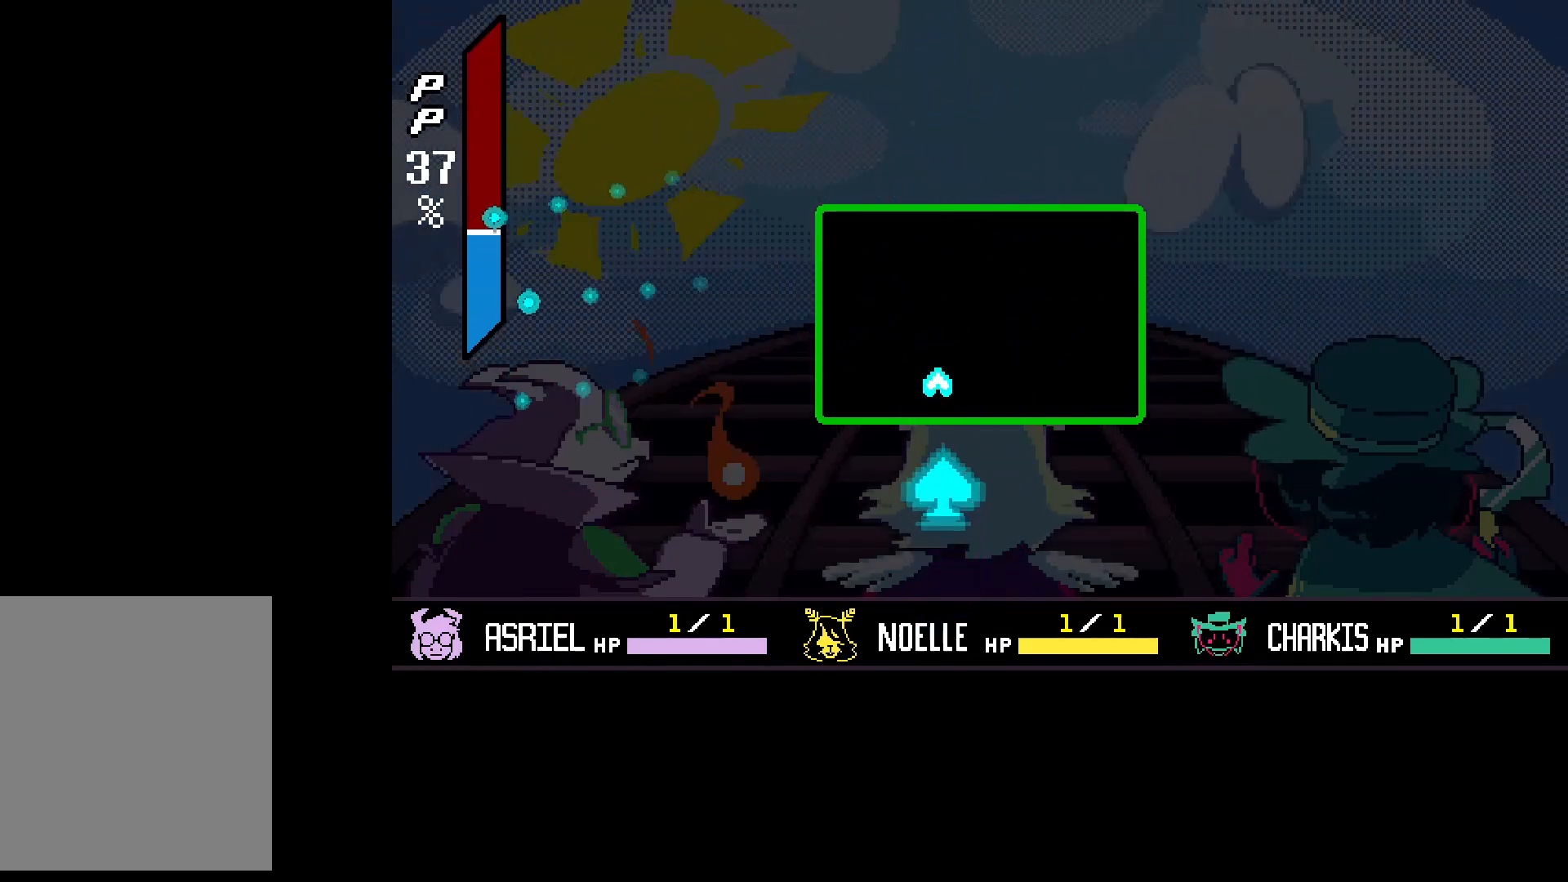
{"keys": ["left", "up"], "events": [[100, "z", "down"], [167, "right", "down"], [200, "down", "up"], [200, "z", "up"], [300, "up", "down"], [400, "left", "down"], [400, "right", "up"]]}
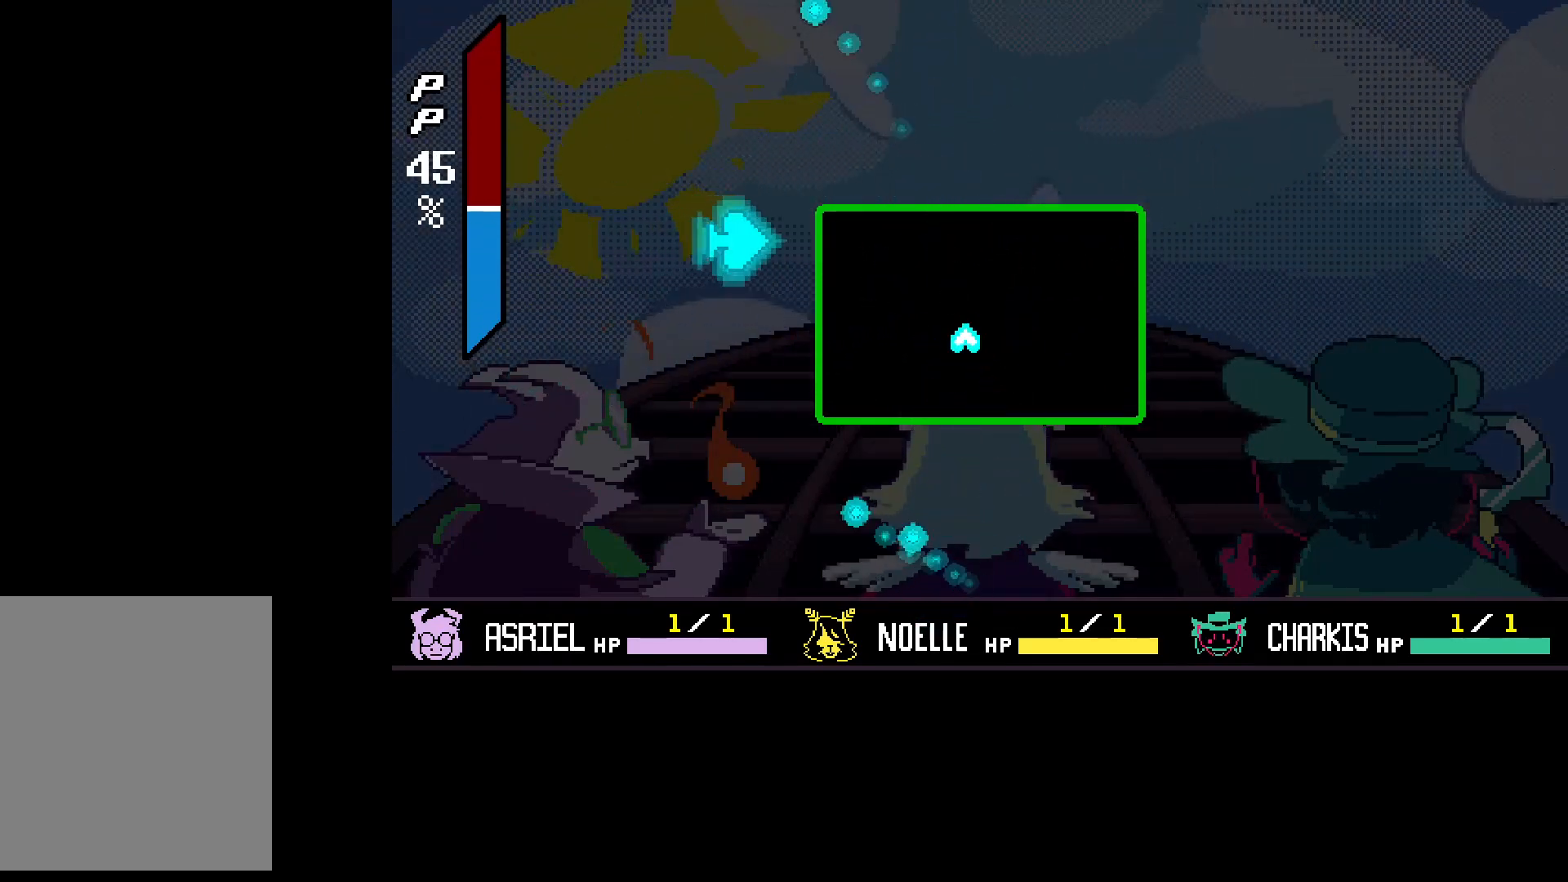
{"keys": ["right"], "events": [[167, "up", "up"], [300, "up", "down"], [367, "z", "down"], [467, "left", "up"], [467, "right", "down"], [500, "up", "up"], [500, "z", "up"]]}
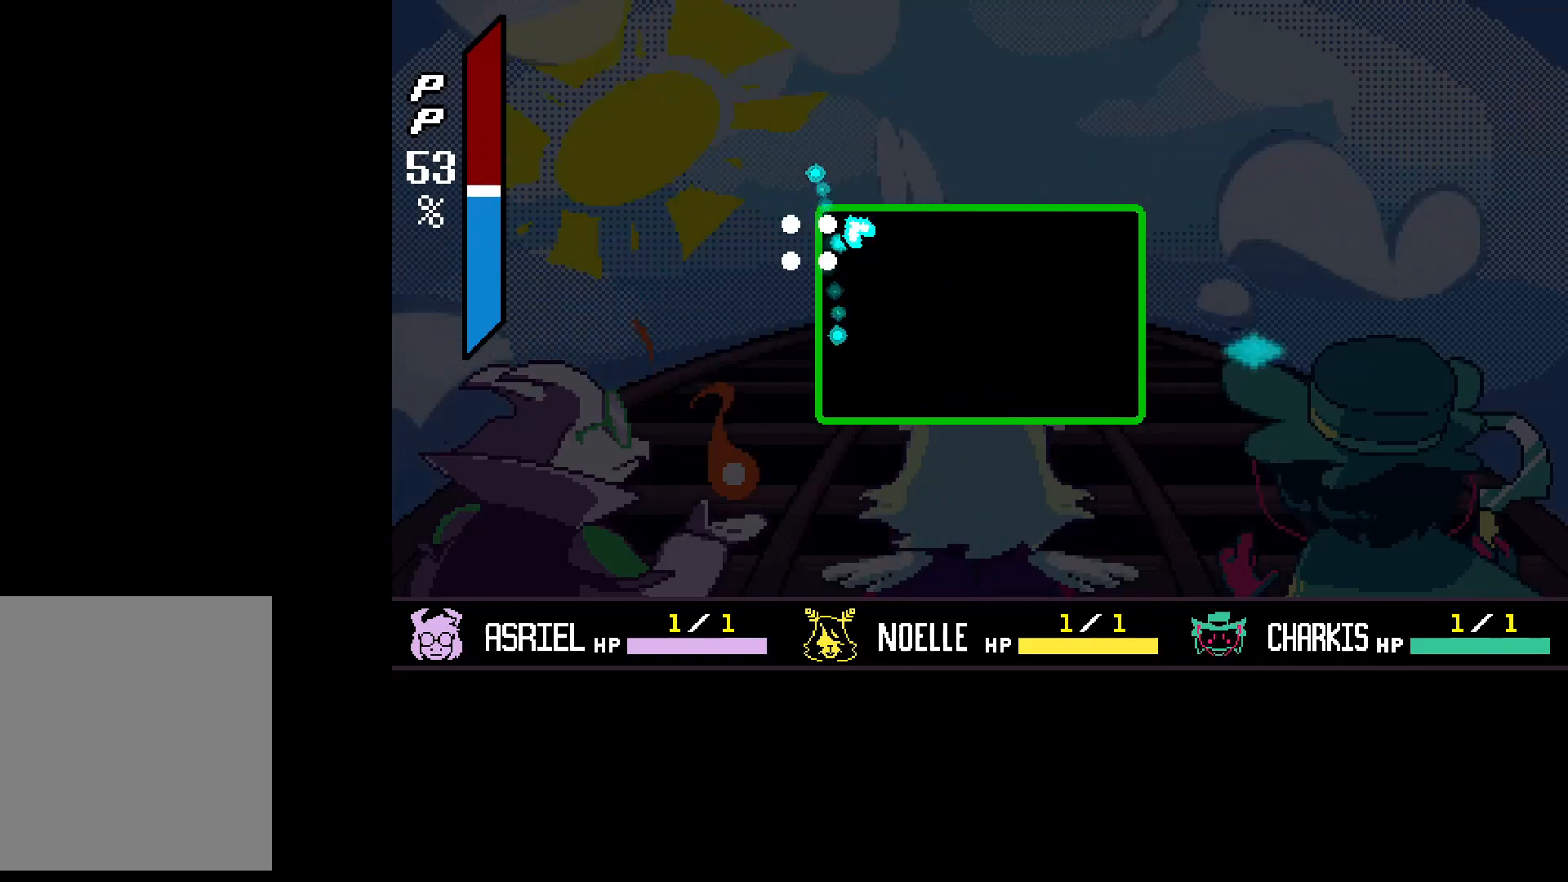
{"keys": ["down", "right"], "events": [[367, "down", "down"]]}
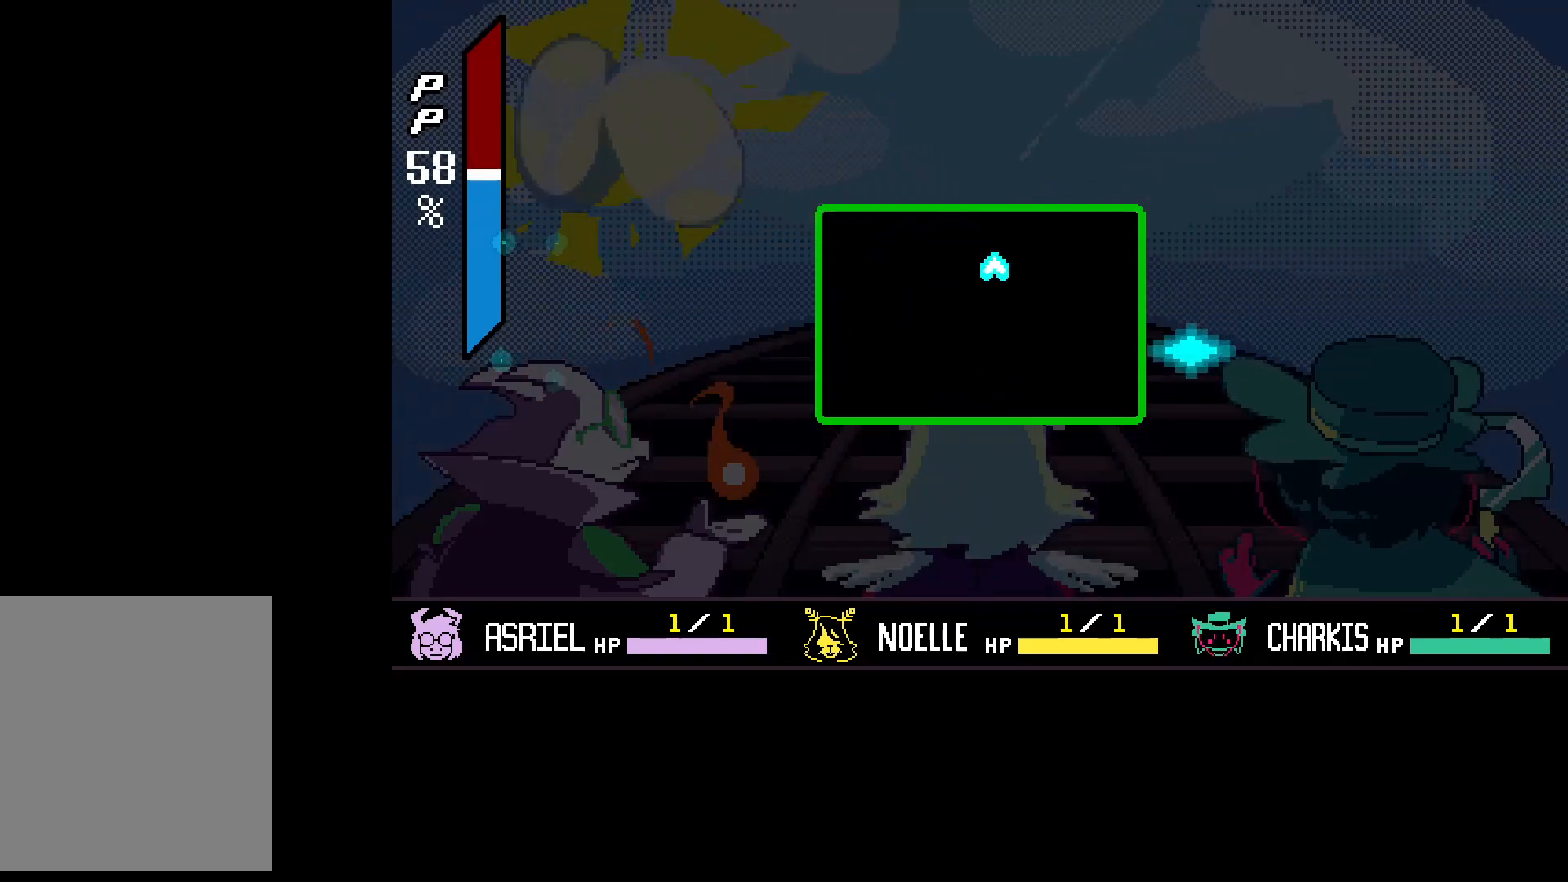
{"keys": ["left"], "events": [[233, "z", "down"], [333, "left", "down"], [400, "right", "up"], [400, "z", "up"], [433, "down", "up"]]}
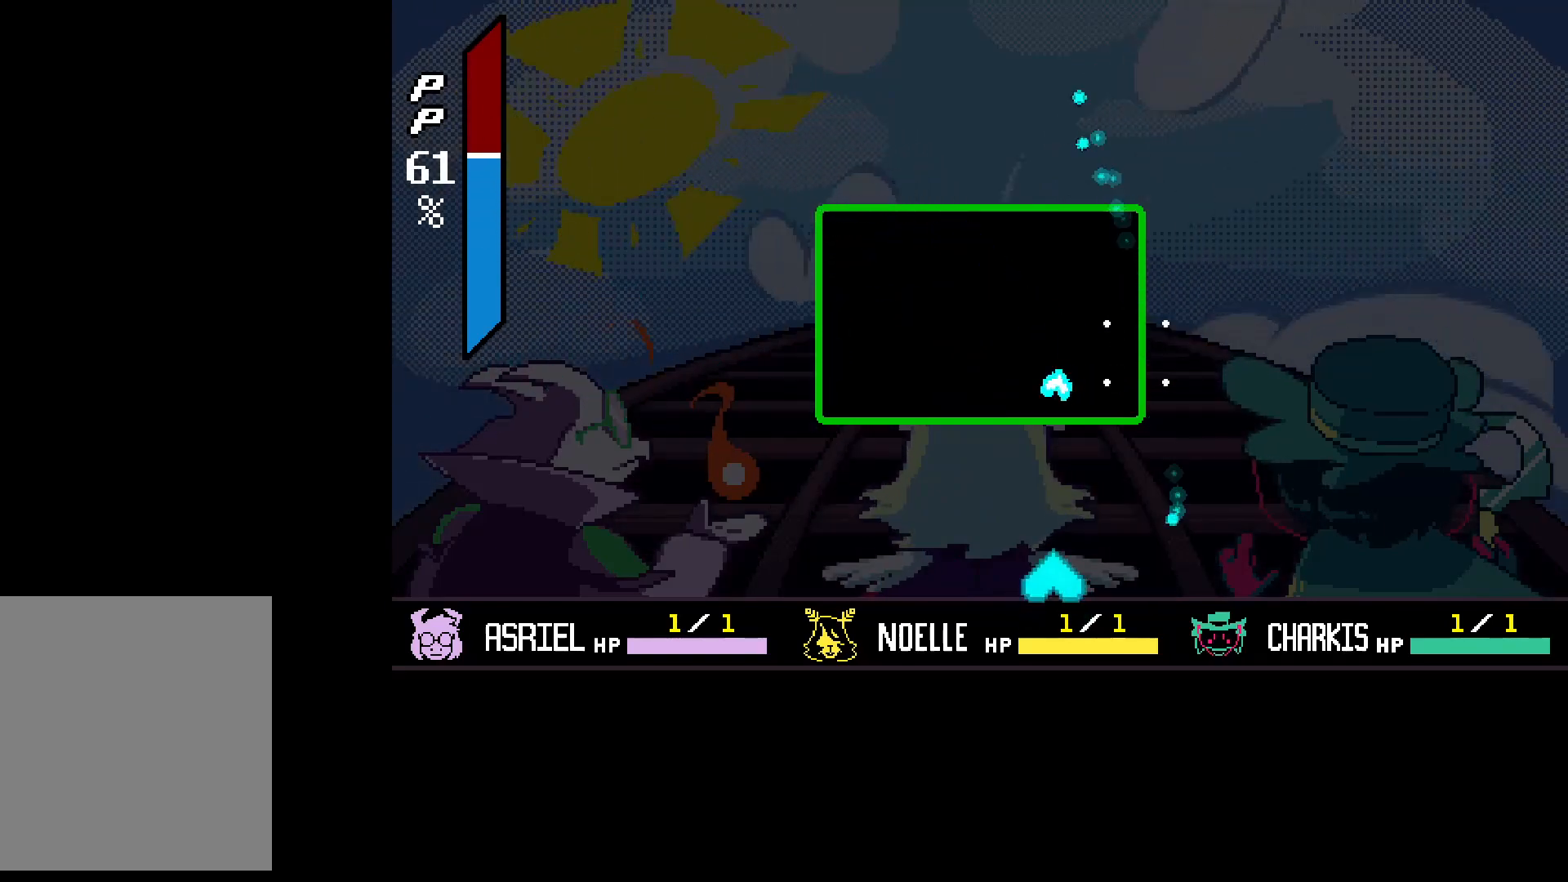
{"keys": [], "events": [[233, "left", "up"]]}
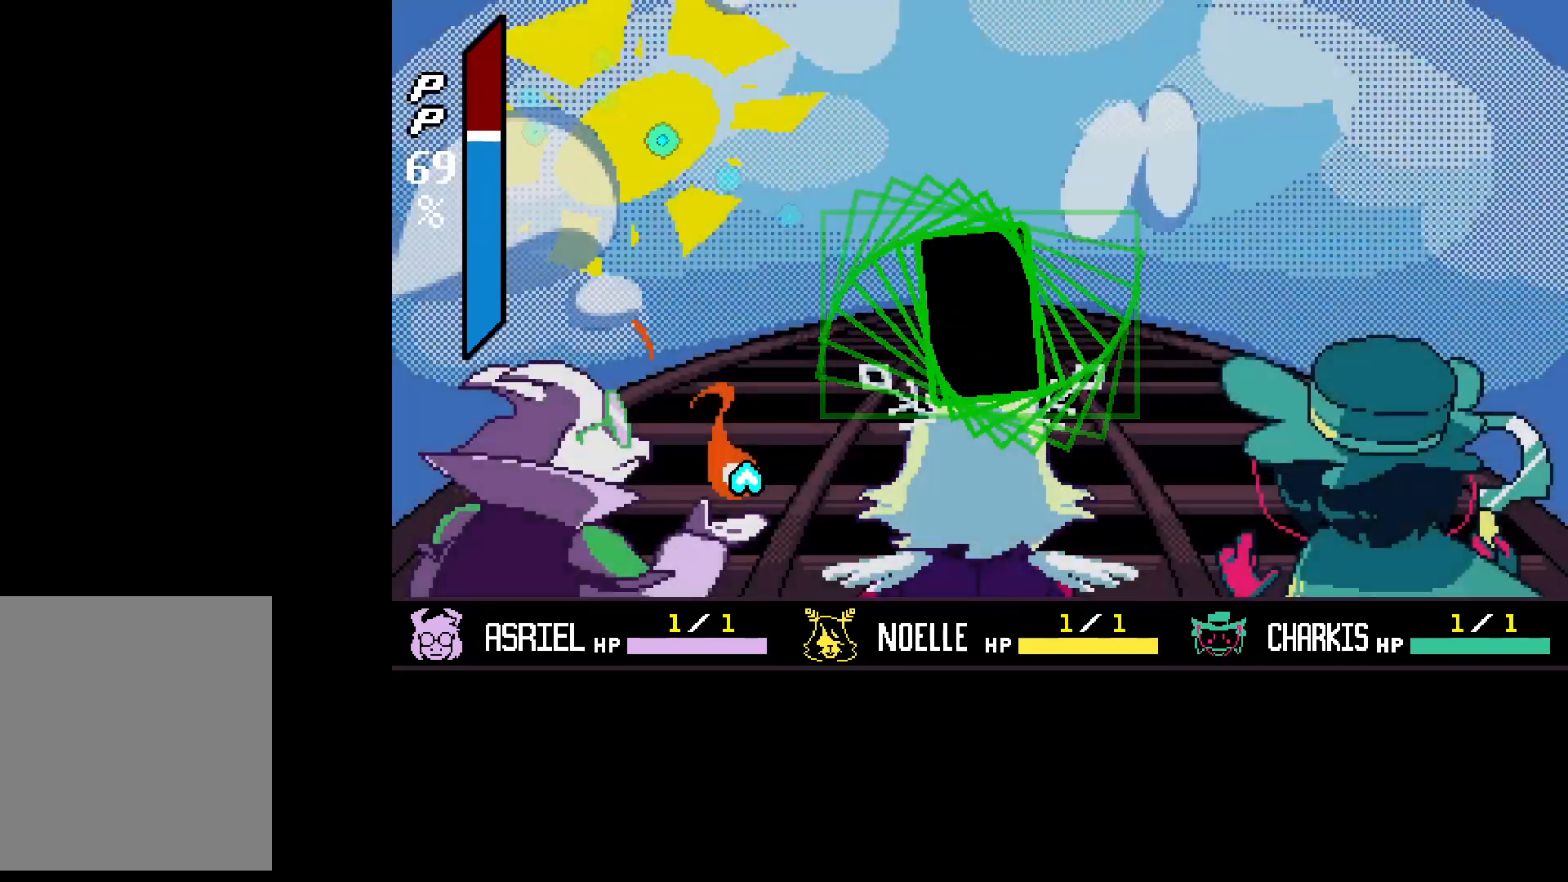
{"keys": ["z"], "events": [[367, "z", "down"], [467, "z", "up"], [500, "z", "down"]]}
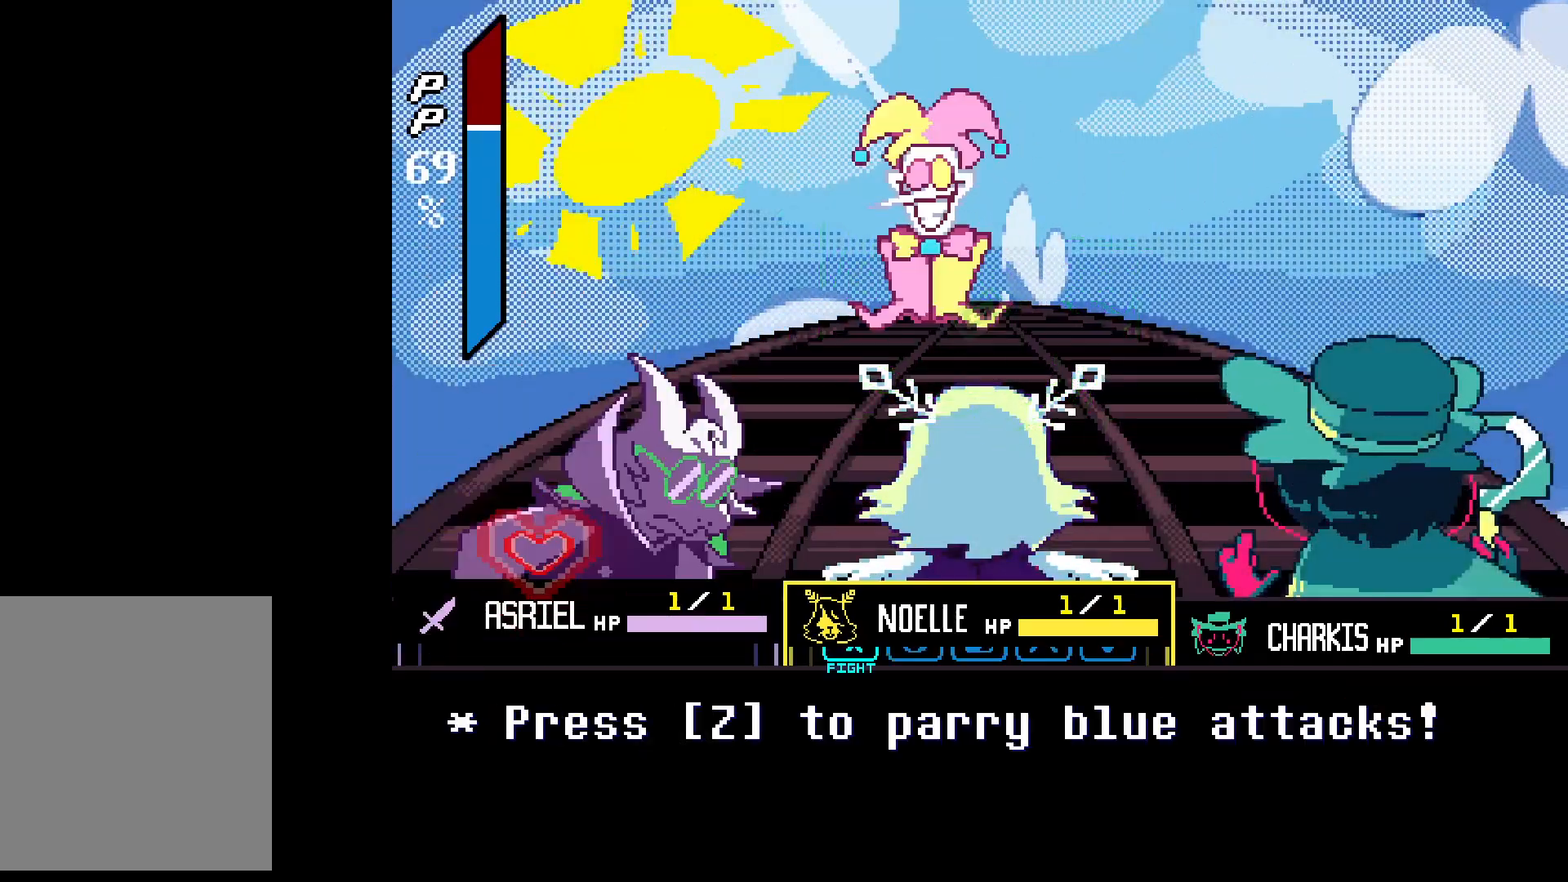
{"keys": ["z"], "events": [[167, "right", "down"], [167, "z", "up"], [233, "z", "down"], [300, "right", "up"], [333, "right", "down"], [333, "z", "up"], [433, "z", "down"], [467, "right", "up"]]}
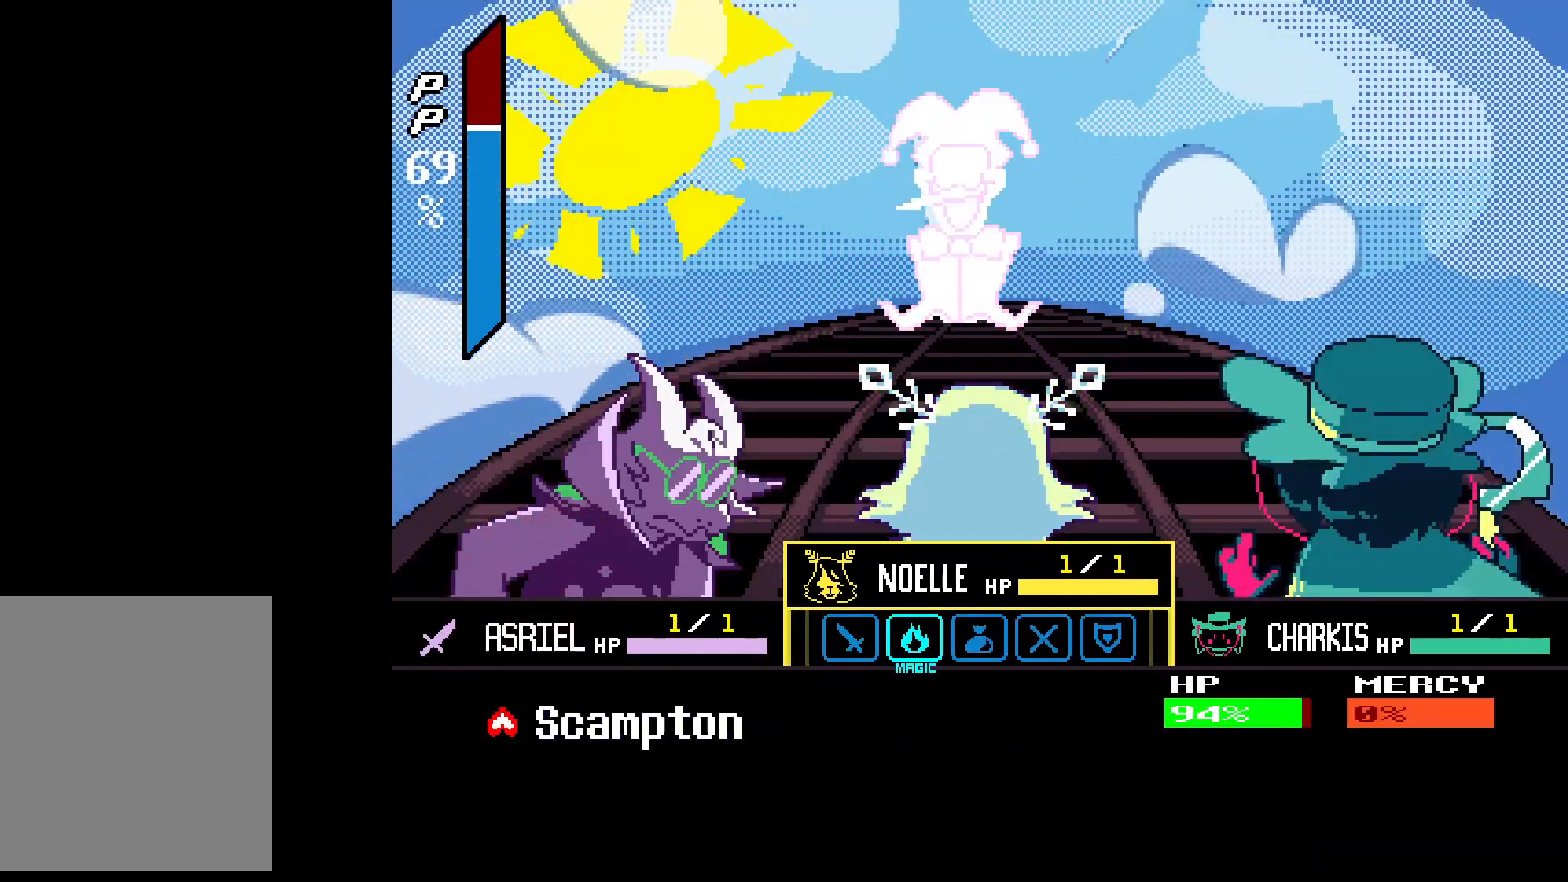
{"keys": ["z"], "events": [[33, "z", "up"], [133, "z", "down"], [233, "z", "up"], [267, "z", "down"], [367, "z", "up"], [467, "z", "down"]]}
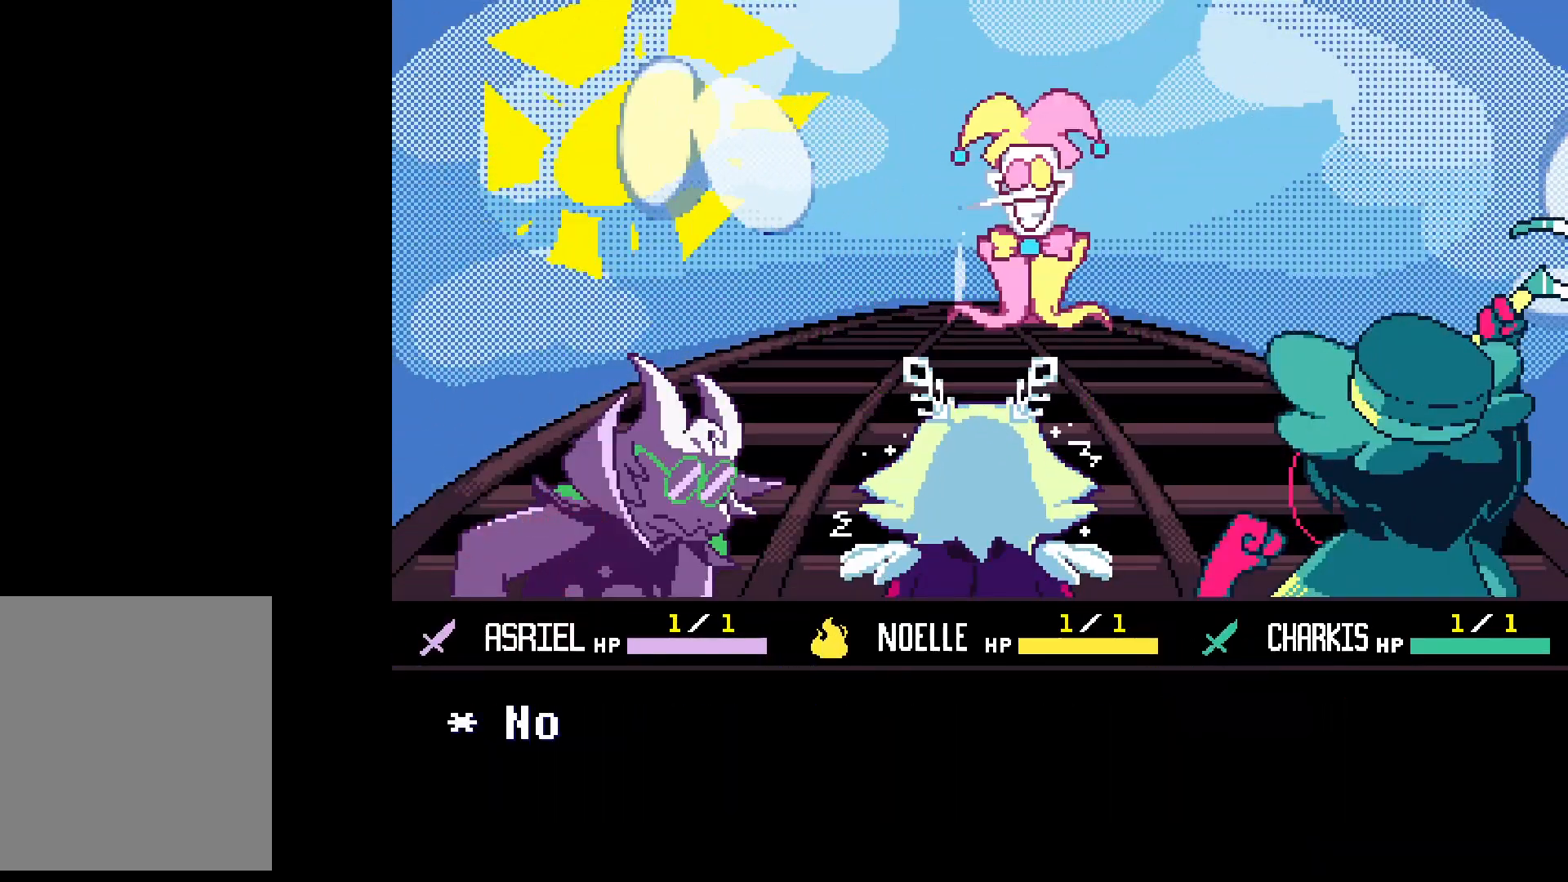
{"keys": ["c", "z"], "events": [[33, "z", "up"], [100, "shift", "down"], [100, "z", "down"], [200, "c", "down"], [267, "shift", "up"]]}
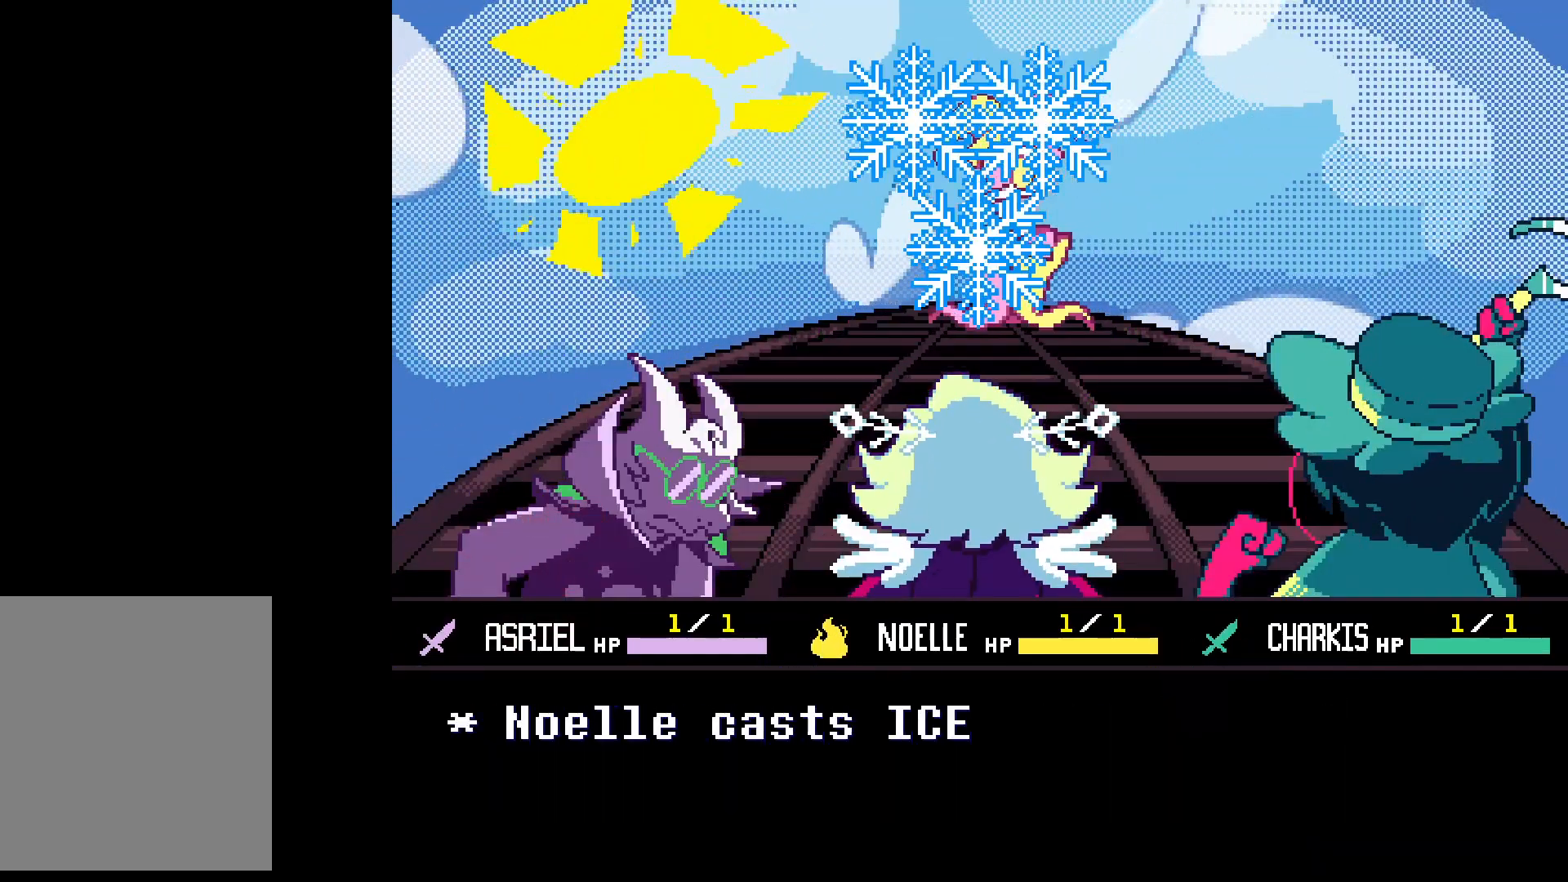
{"keys": ["c"], "events": [[67, "z", "up"]]}